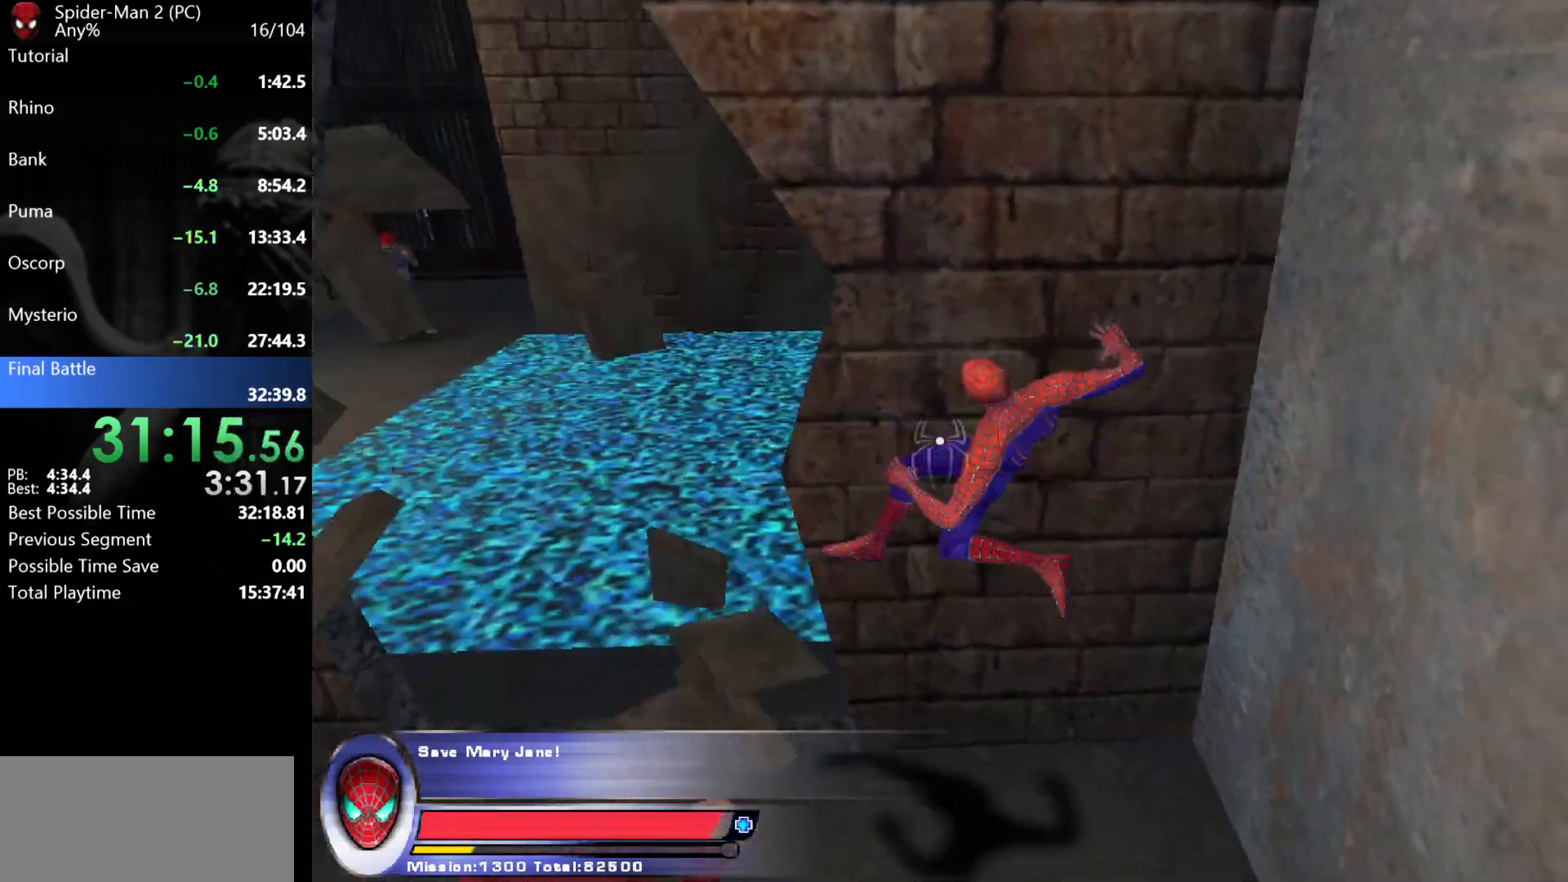
Gameplay with keyboard and mouse; each line is a JSON object with the keys and mouse buttons held at the frame after it. "events" lists presses ("down") and releases ("up") of "a", "ctrl", "d", "e", "q", "s", "shift", "space", "w", "mouse_left", "mouse_wheel", "mouse_right", "mouse_mb4" and "mouse_mb5" between this image and that frame as [ms after this image, input, new state], when the widget could be followed in between. "mouse_left", "mouse_wheel", "mouse_right", "mouse_mb4", "mouse_mb5" = the "left", "wheel", "right", "mb4", "mb5" buttons of the "mouse" list. No other keys are recorded. "wheel" means that the mouse wheel is clicked or scrolled. Mouse movement is not recorded.
{"keys": ["a"], "mouse": [], "events": [[217, "mouse_right", "down"], [300, "mouse_right", "up"]]}
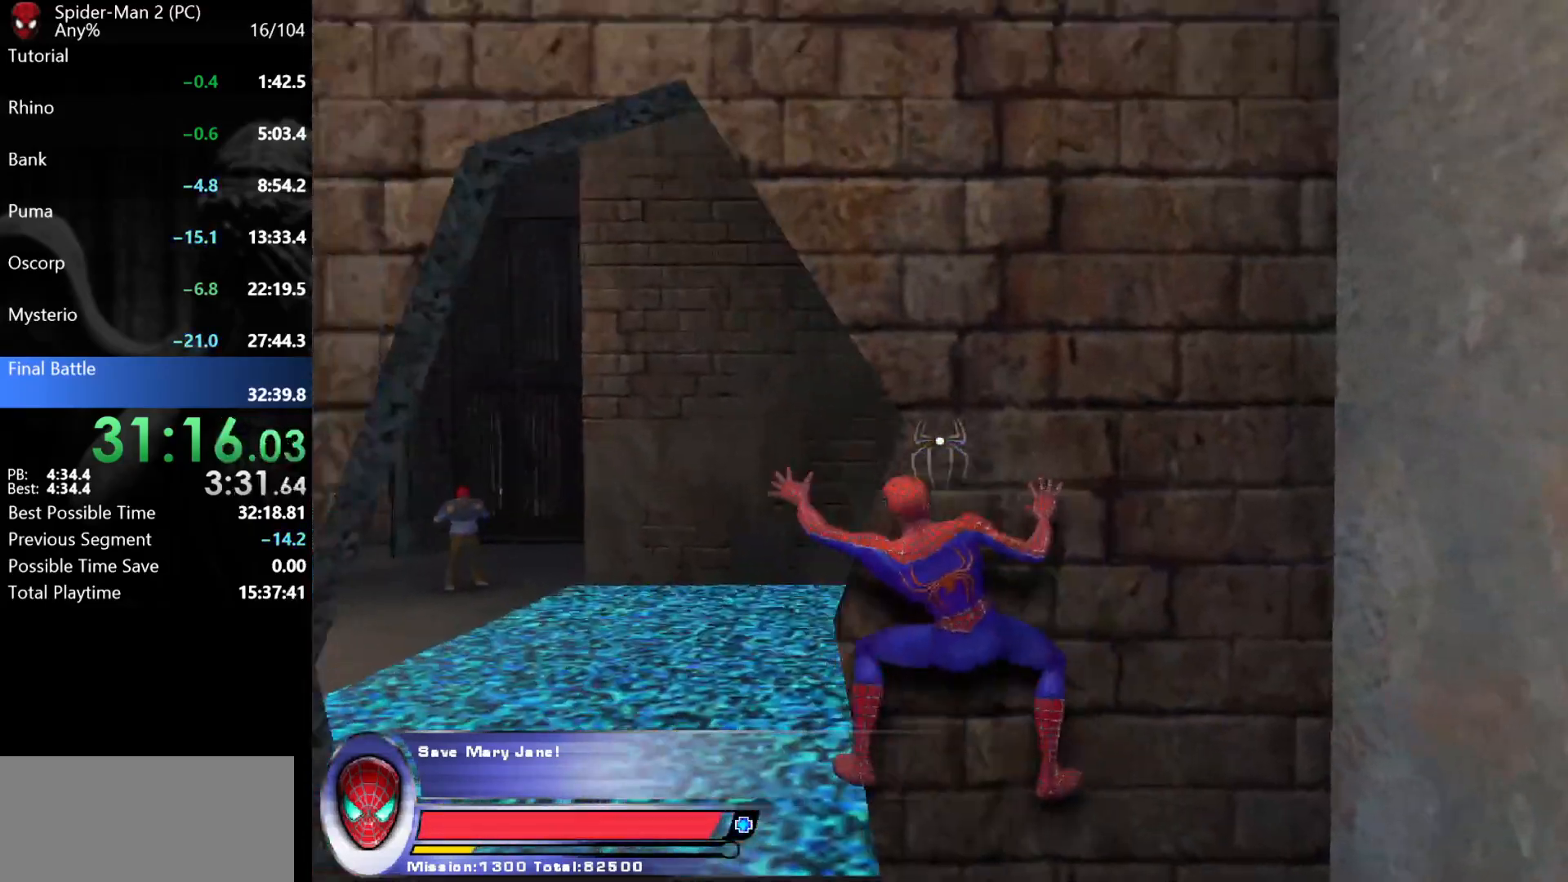
{"keys": ["a"], "mouse": [], "events": [[67, "w", "down"], [100, "a", "up"], [300, "mouse_right", "down"], [333, "a", "down"], [383, "mouse_right", "up"], [417, "w", "up"]]}
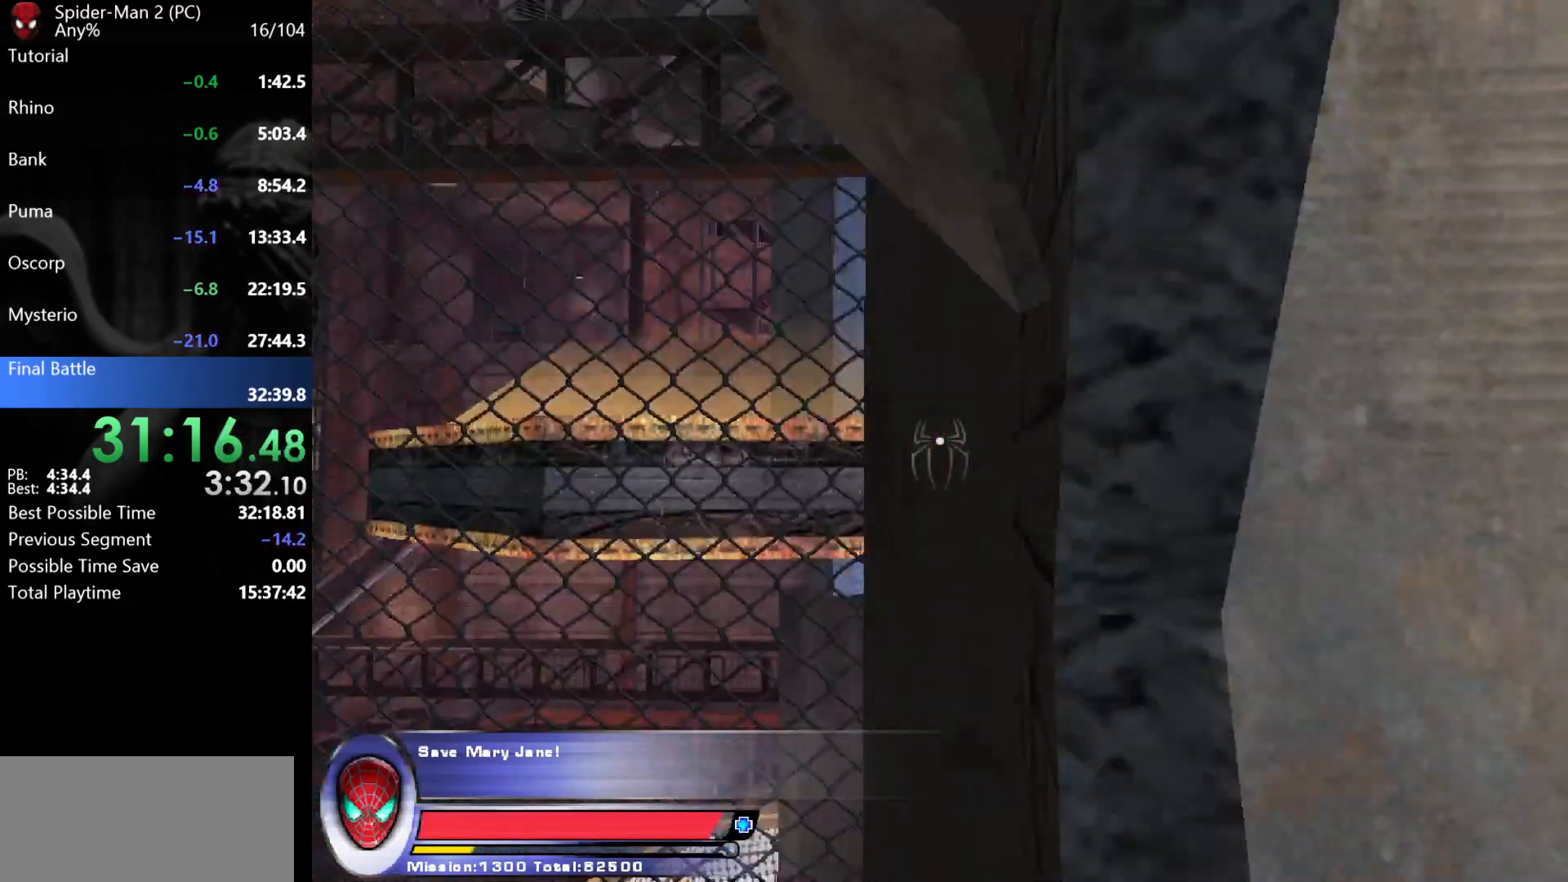
{"keys": ["w"], "mouse": [], "events": [[117, "s", "down"], [217, "s", "up"], [300, "w", "down"], [400, "a", "up"]]}
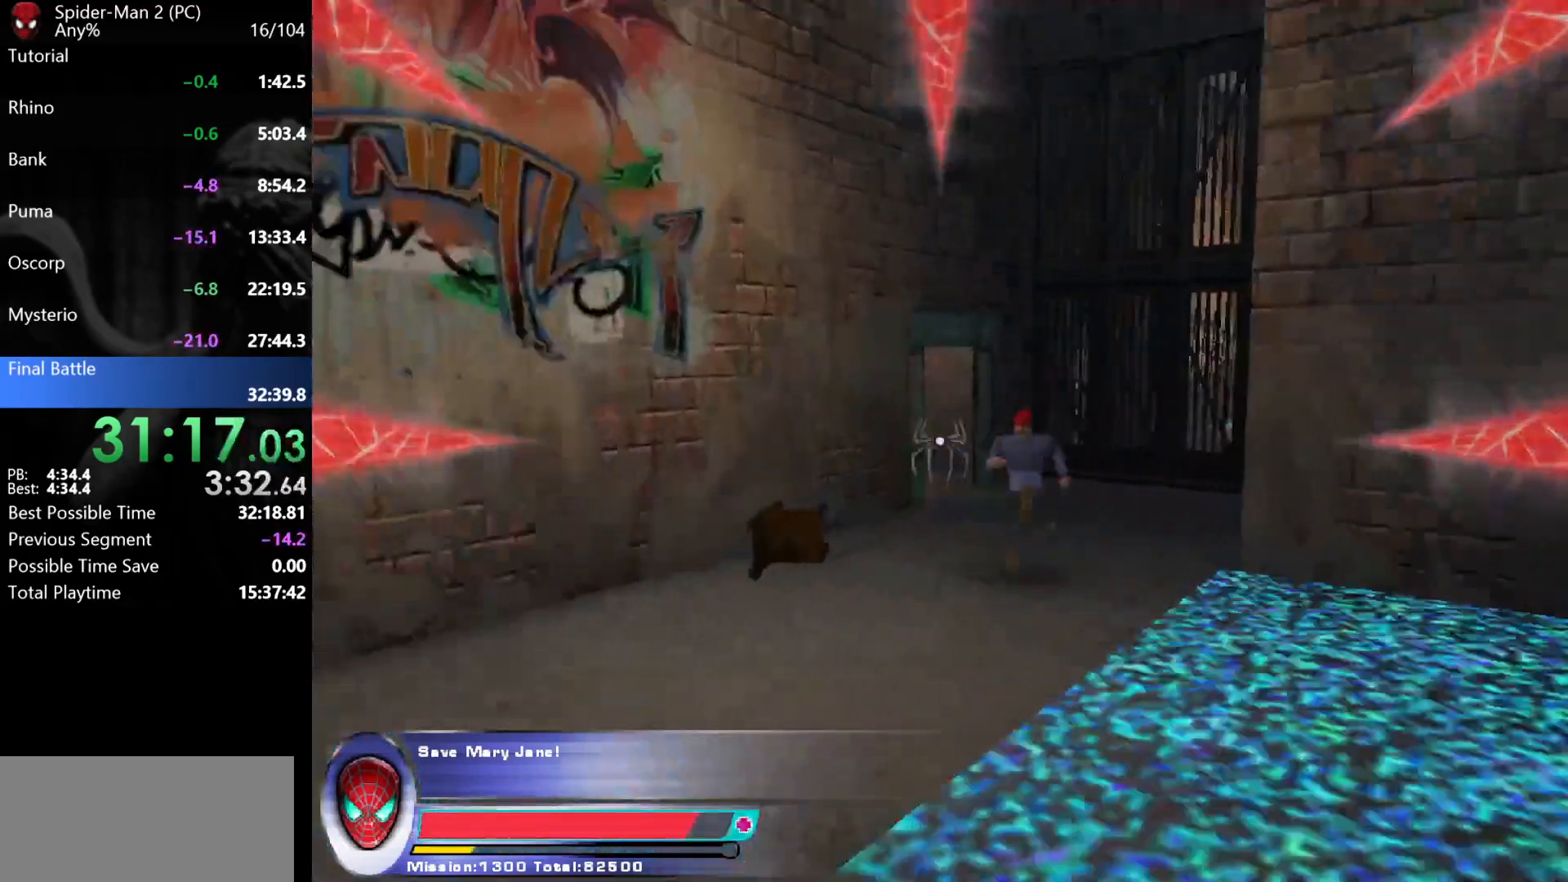
{"keys": ["d", "w"], "mouse": [], "events": [[383, "d", "down"]]}
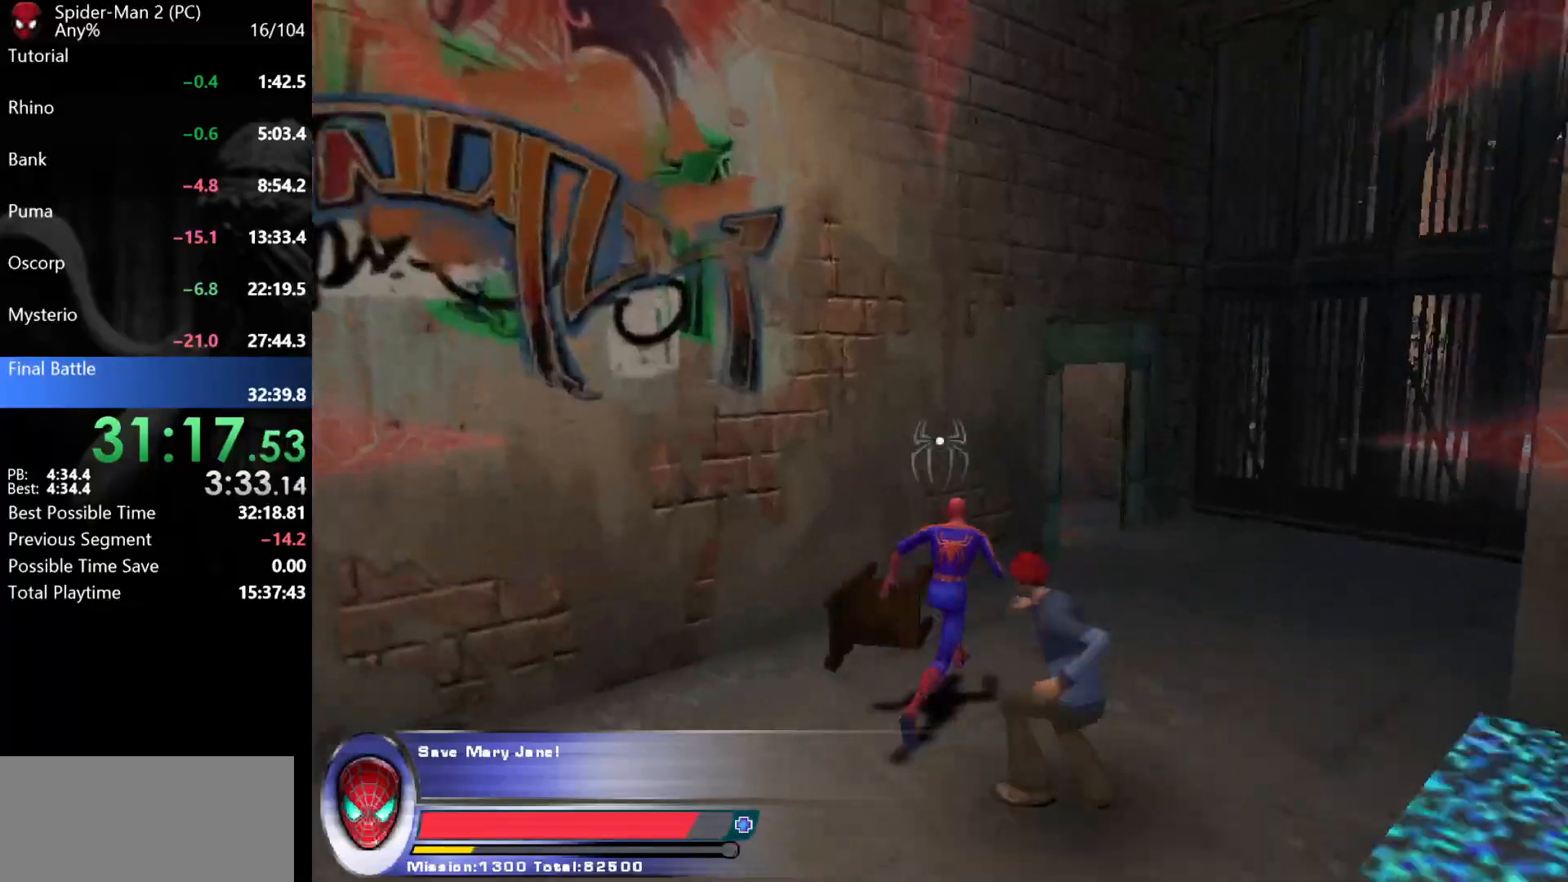
{"keys": ["w"], "mouse": [], "events": [[200, "d", "up"]]}
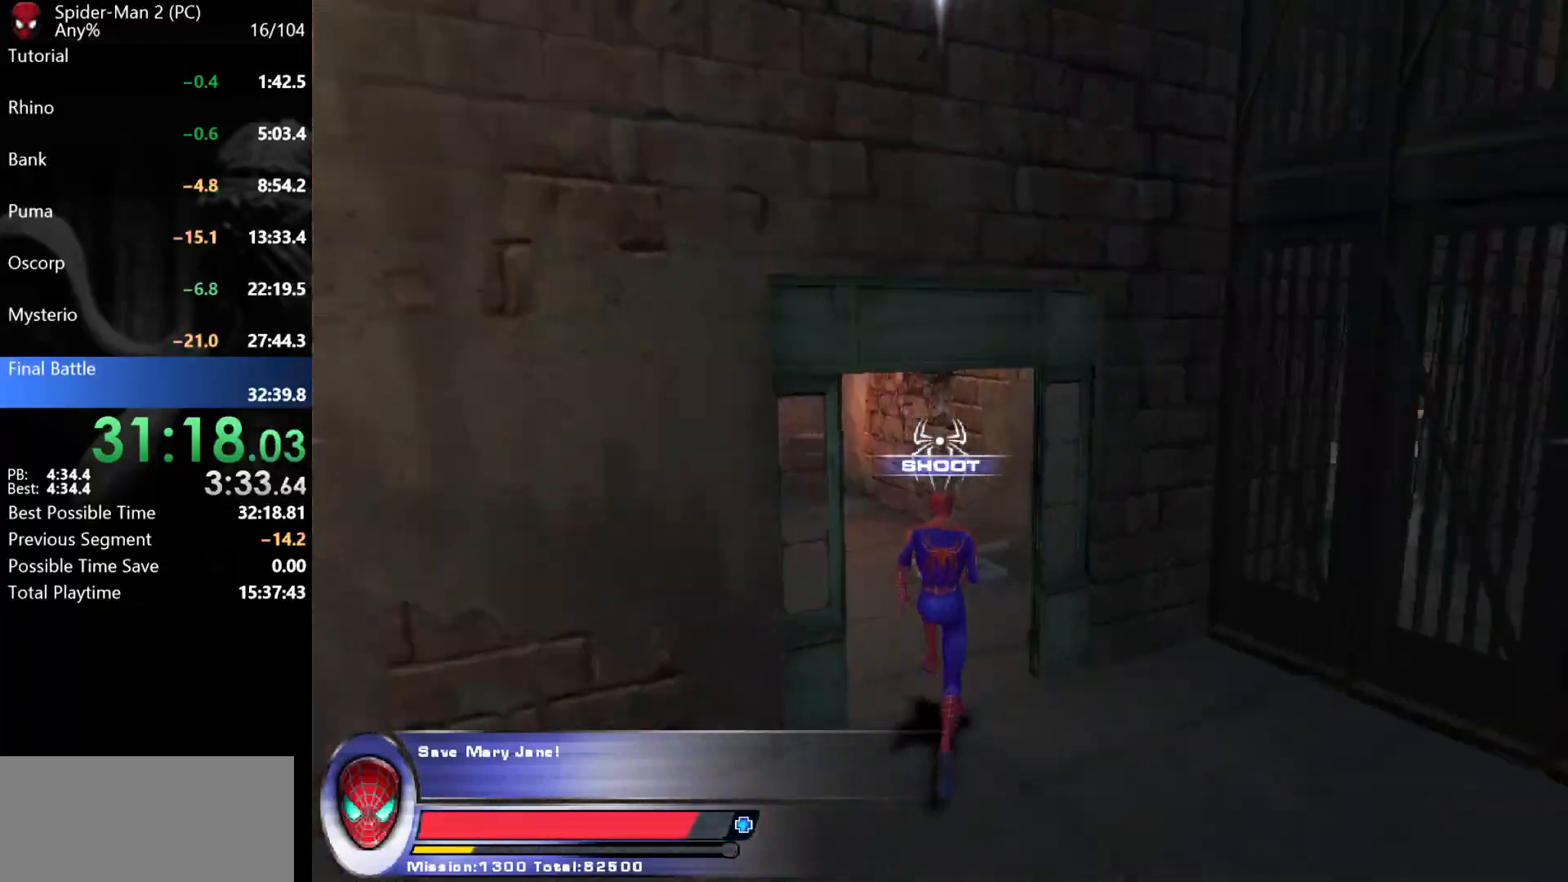
{"keys": [], "mouse": ["wheel"], "events": [[150, "mouse_wheel", "down"], [183, "mouse_wheel", "up"], [183, "w", "up"], [200, "mouse_wheel", "down"], [383, "mouse_wheel", "up"], [400, "mouse_wheel", "down"]]}
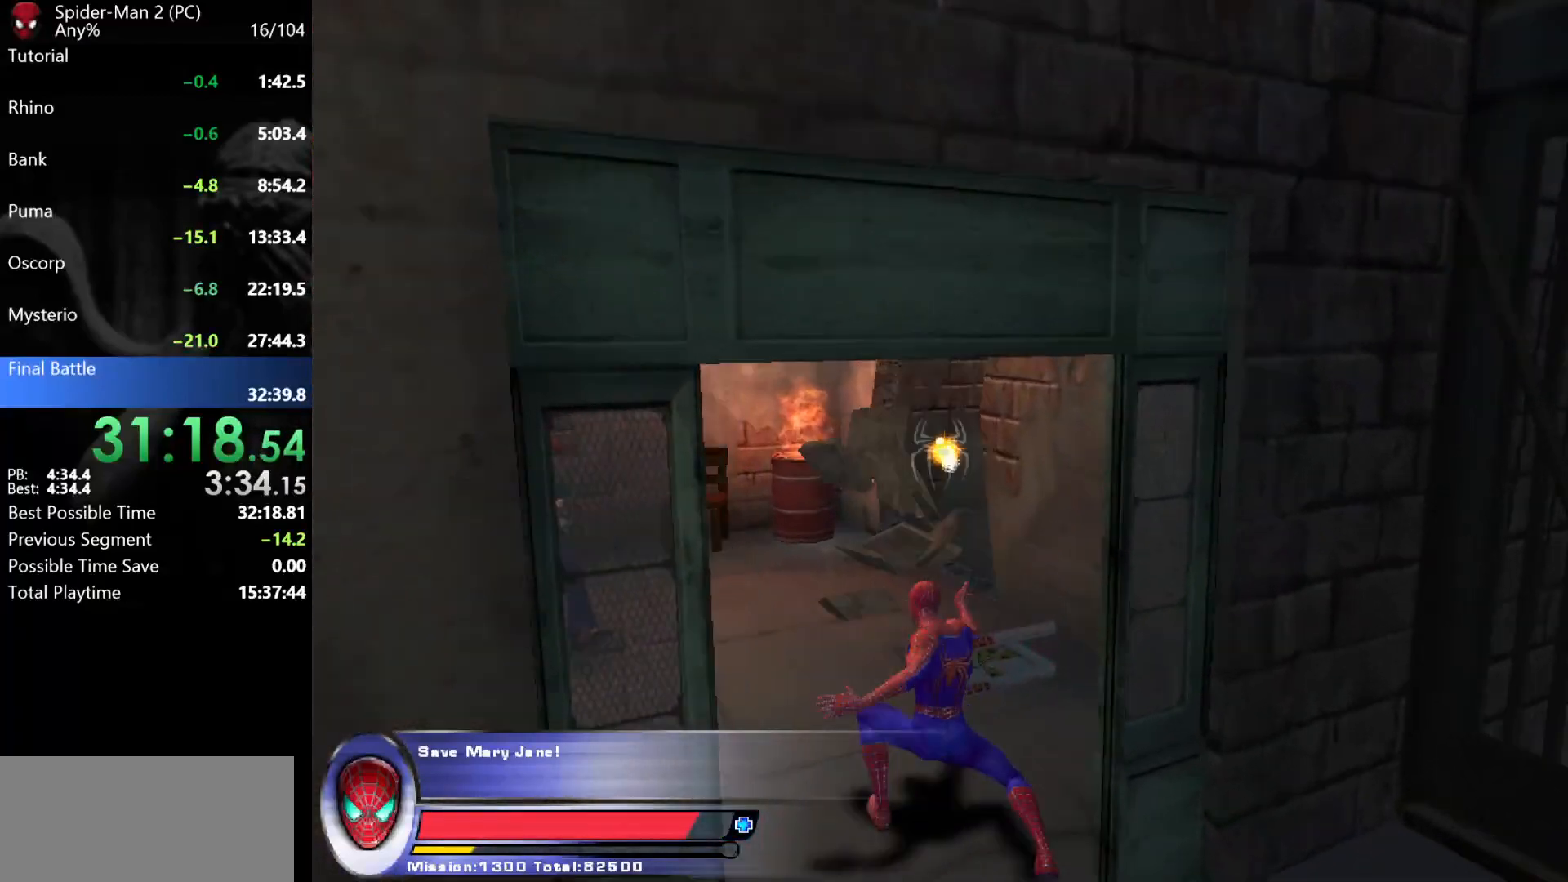
{"keys": ["w"], "mouse": [], "events": [[33, "mouse_wheel", "up"], [33, "w", "down"], [50, "mouse_wheel", "down"], [83, "mouse_wheel", "up"], [100, "mouse_wheel", "down"], [200, "mouse_wheel", "up"]]}
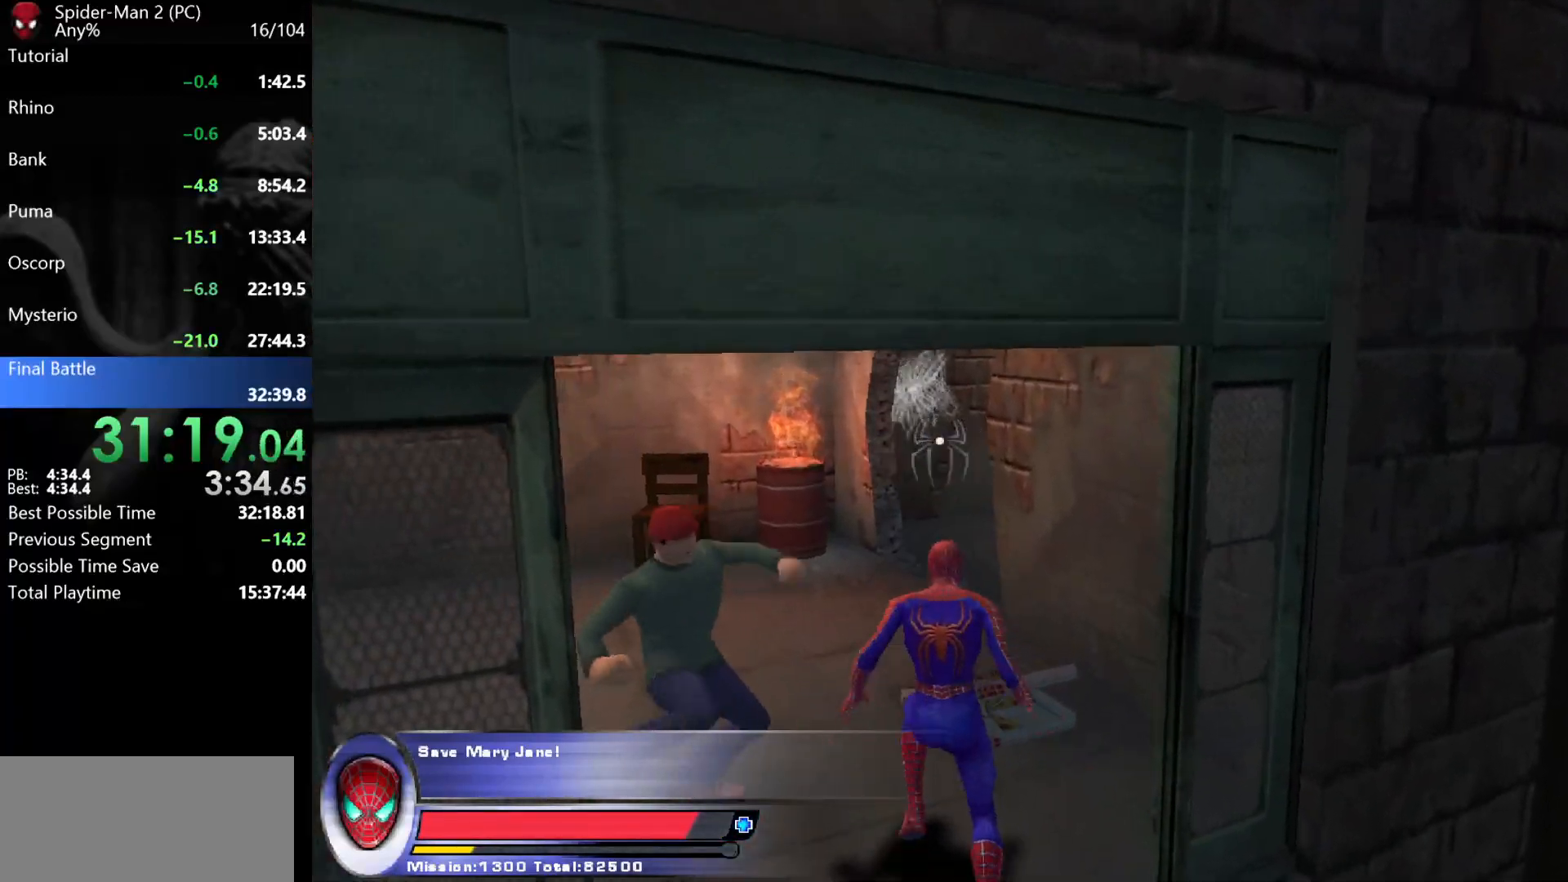
{"keys": ["w"], "mouse": [], "events": [[200, "a", "down"], [300, "a", "up"]]}
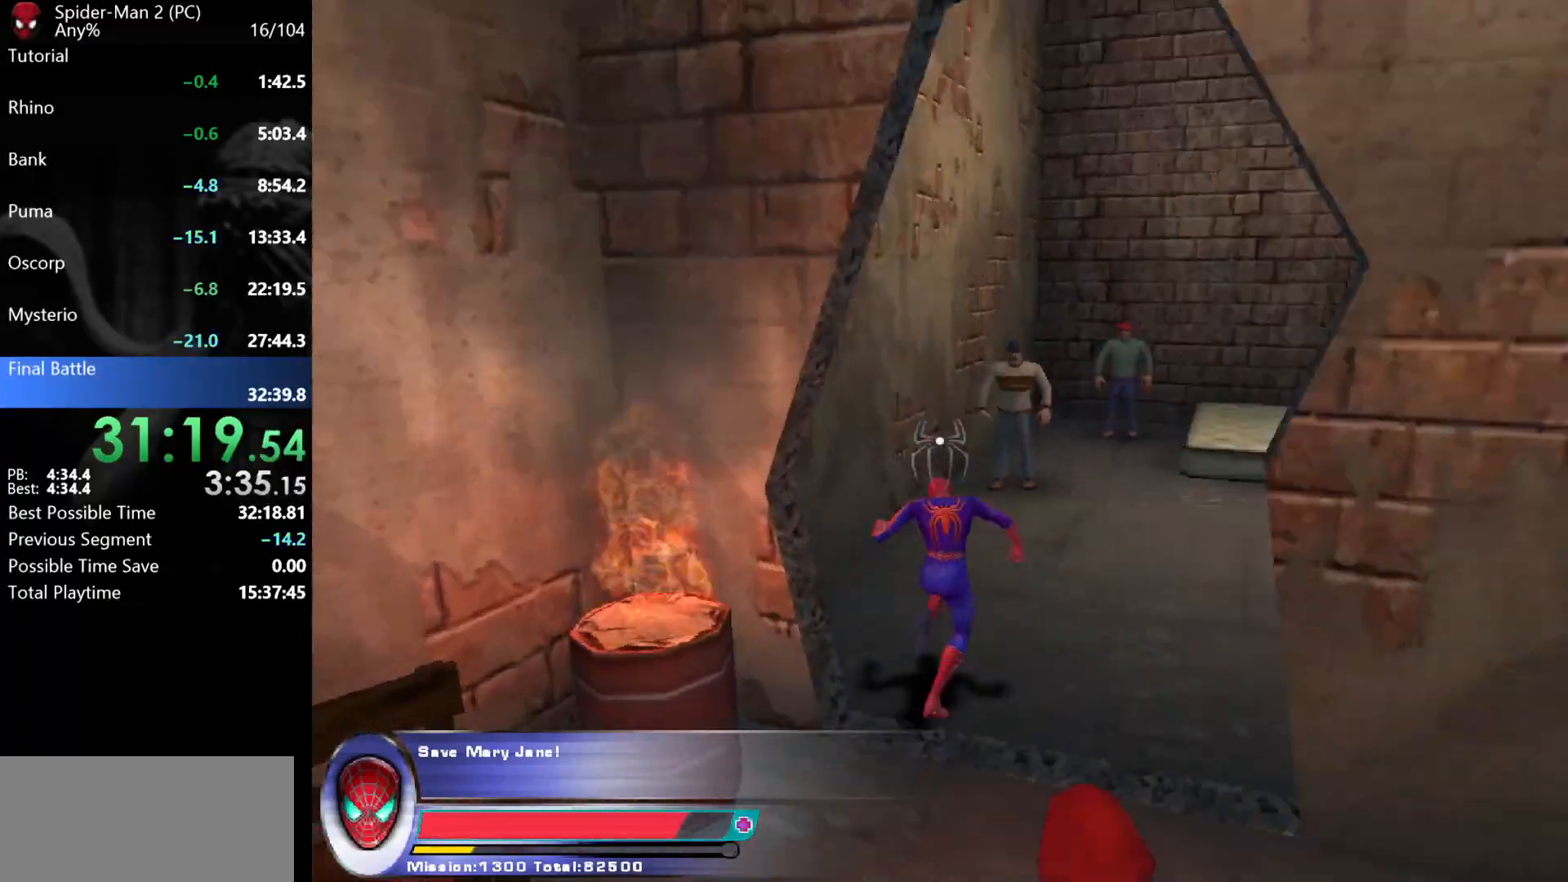
{"keys": ["d", "w"], "mouse": [], "events": [[33, "d", "down"], [167, "w", "up"], [233, "w", "down"], [383, "d", "up"], [500, "d", "down"]]}
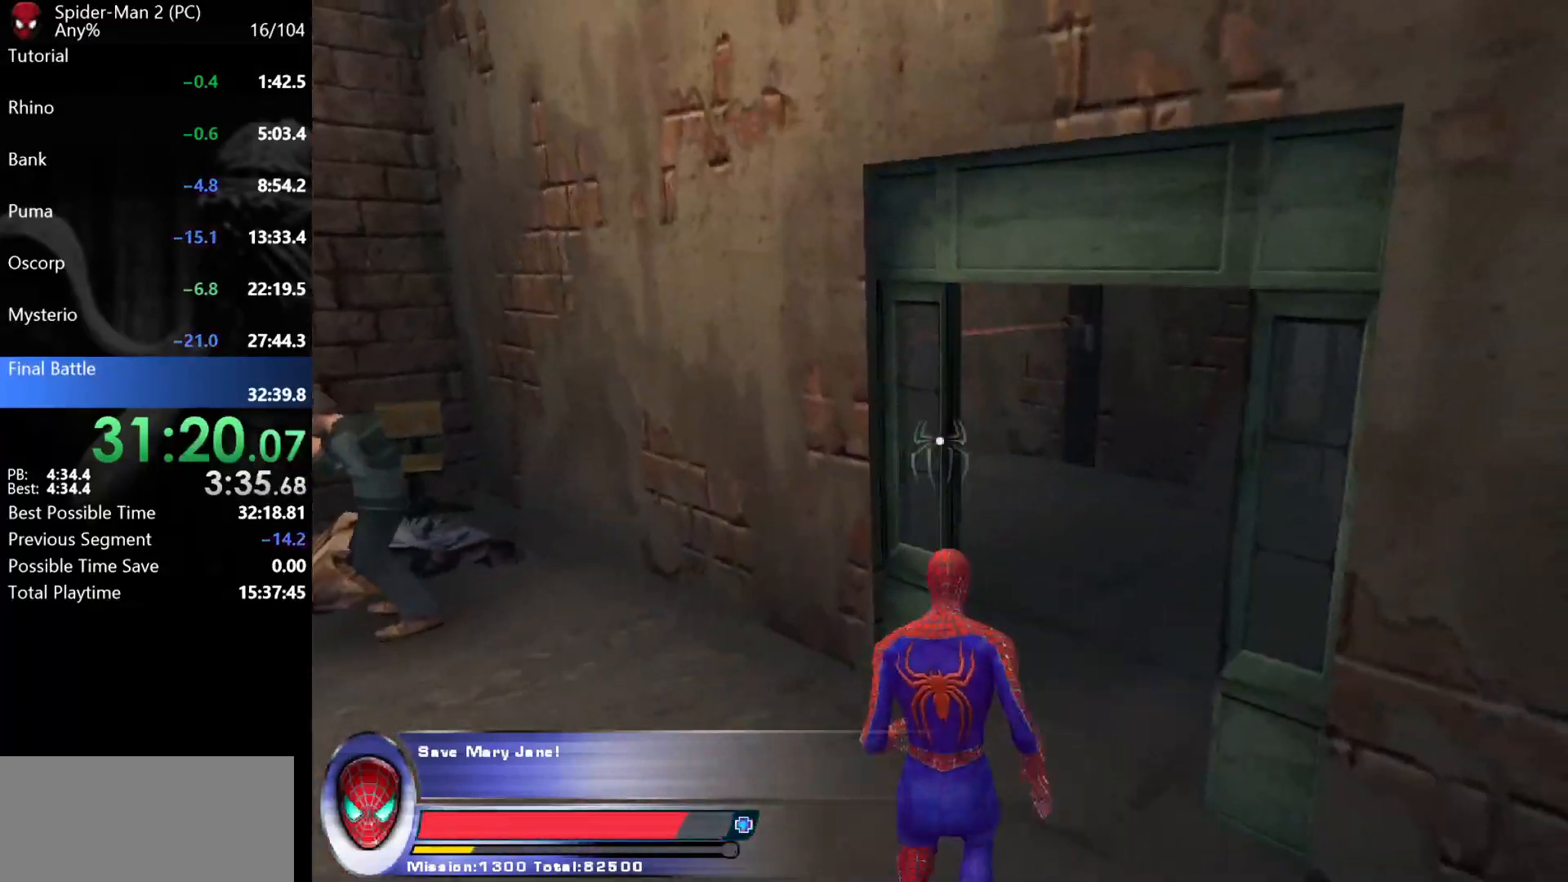
{"keys": ["a"], "mouse": [], "events": [[133, "d", "up"], [267, "a", "down"], [317, "mouse_right", "down"], [417, "mouse_right", "up"], [467, "w", "up"]]}
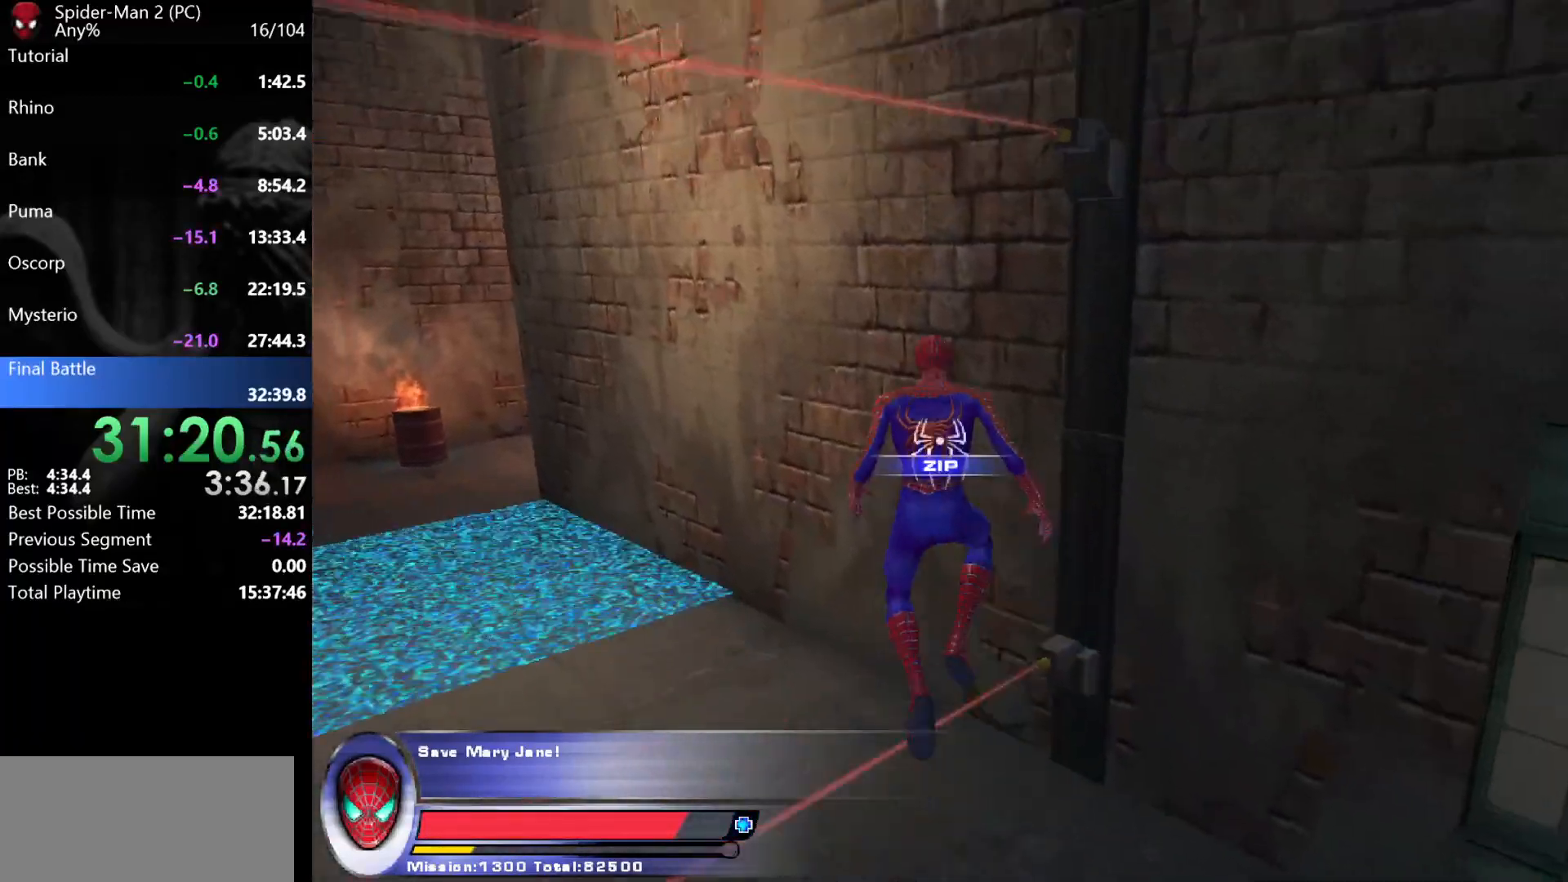
{"keys": ["a", "s"], "mouse": [], "events": [[400, "s", "down"]]}
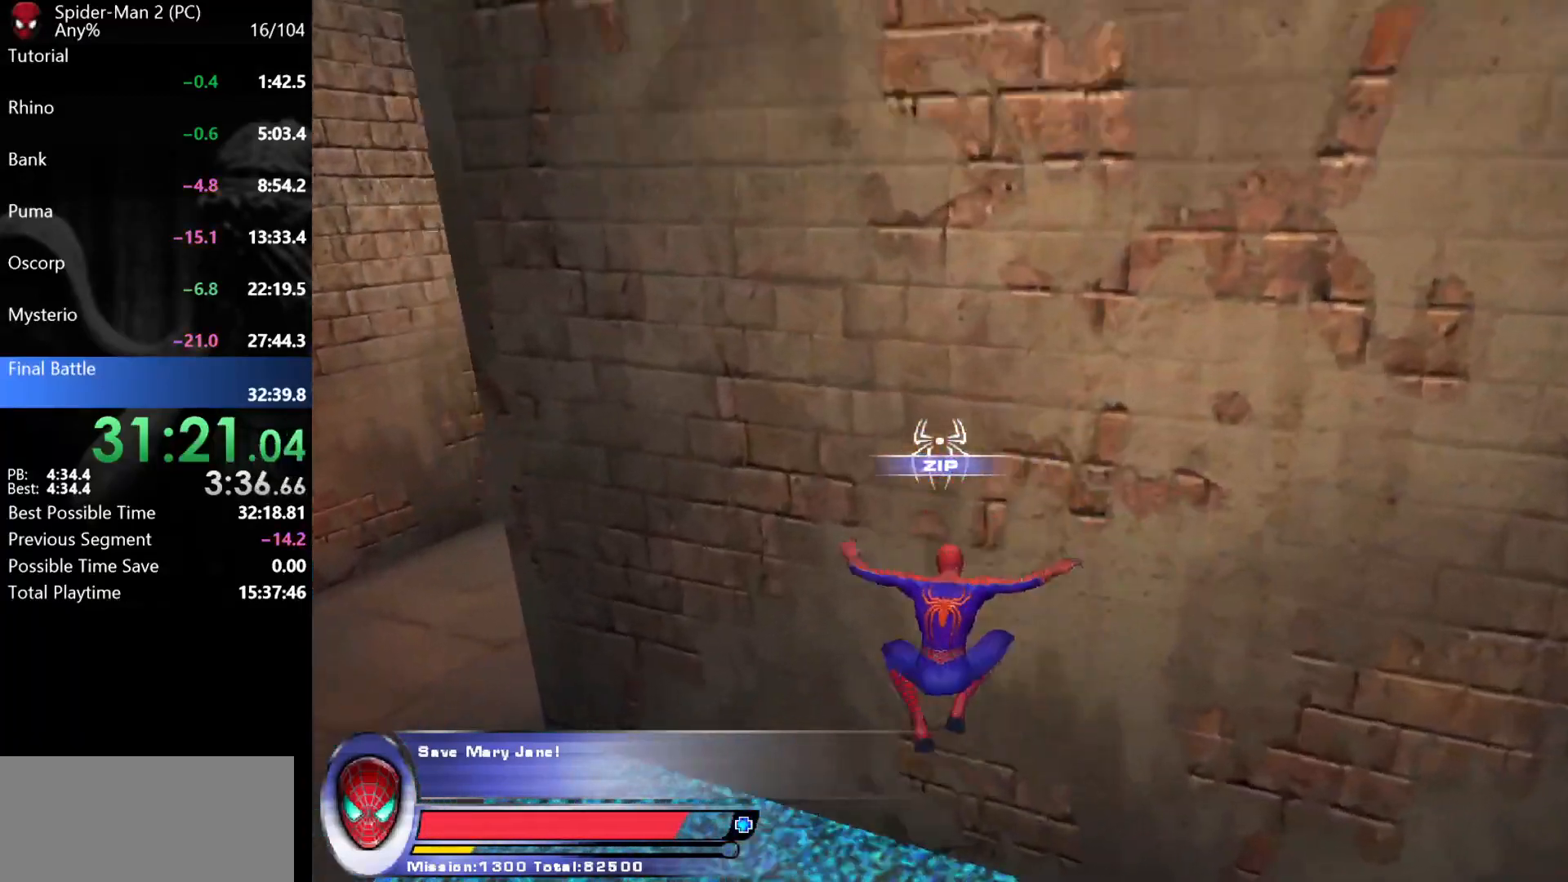
{"keys": ["a", "s"], "mouse": [], "events": [[183, "s", "up"], [383, "s", "down"]]}
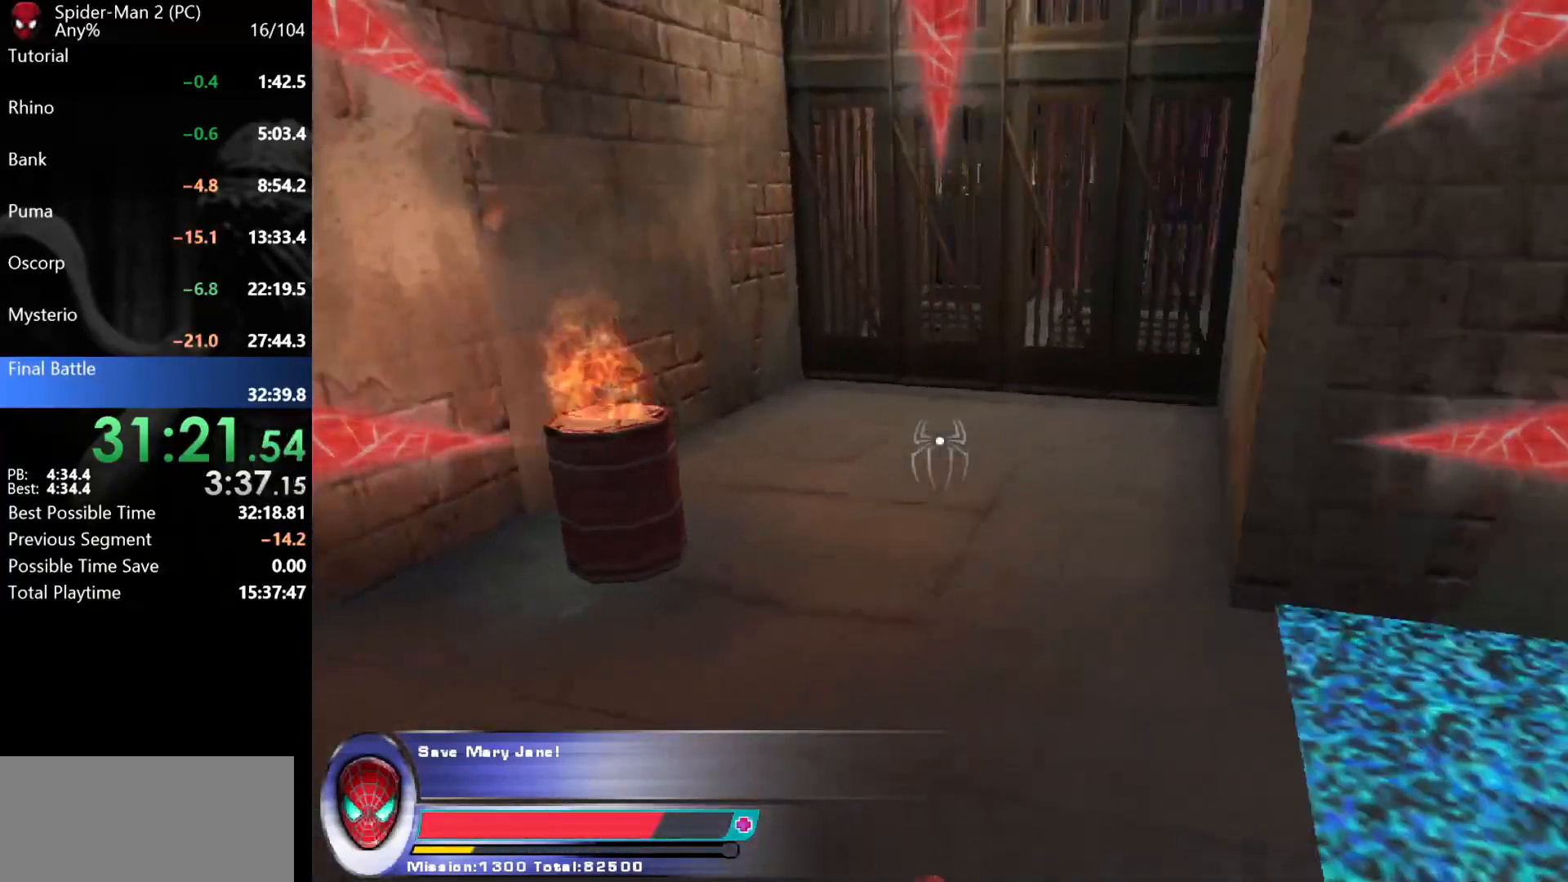
{"keys": [], "mouse": [], "events": [[233, "a", "up"], [400, "s", "up"]]}
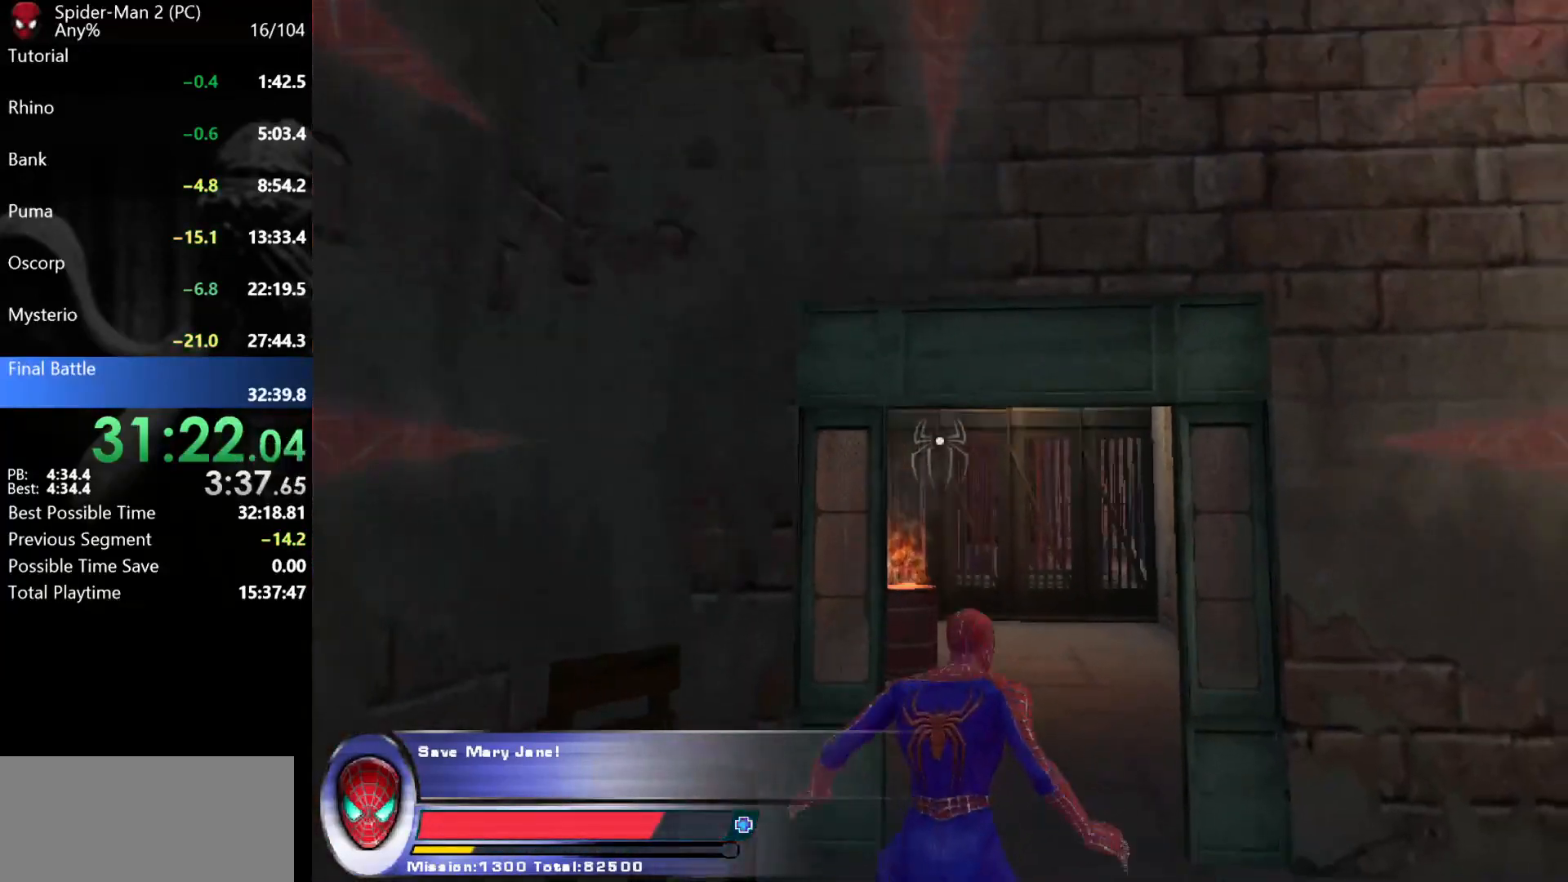
{"keys": [], "mouse": [], "events": [[100, "mouse_wheel", "down"], [117, "mouse_wheel", "up"], [183, "mouse_wheel", "down"], [200, "mouse_wheel", "up"], [217, "s", "down"], [267, "d", "down"], [333, "d", "up"], [350, "s", "up"]]}
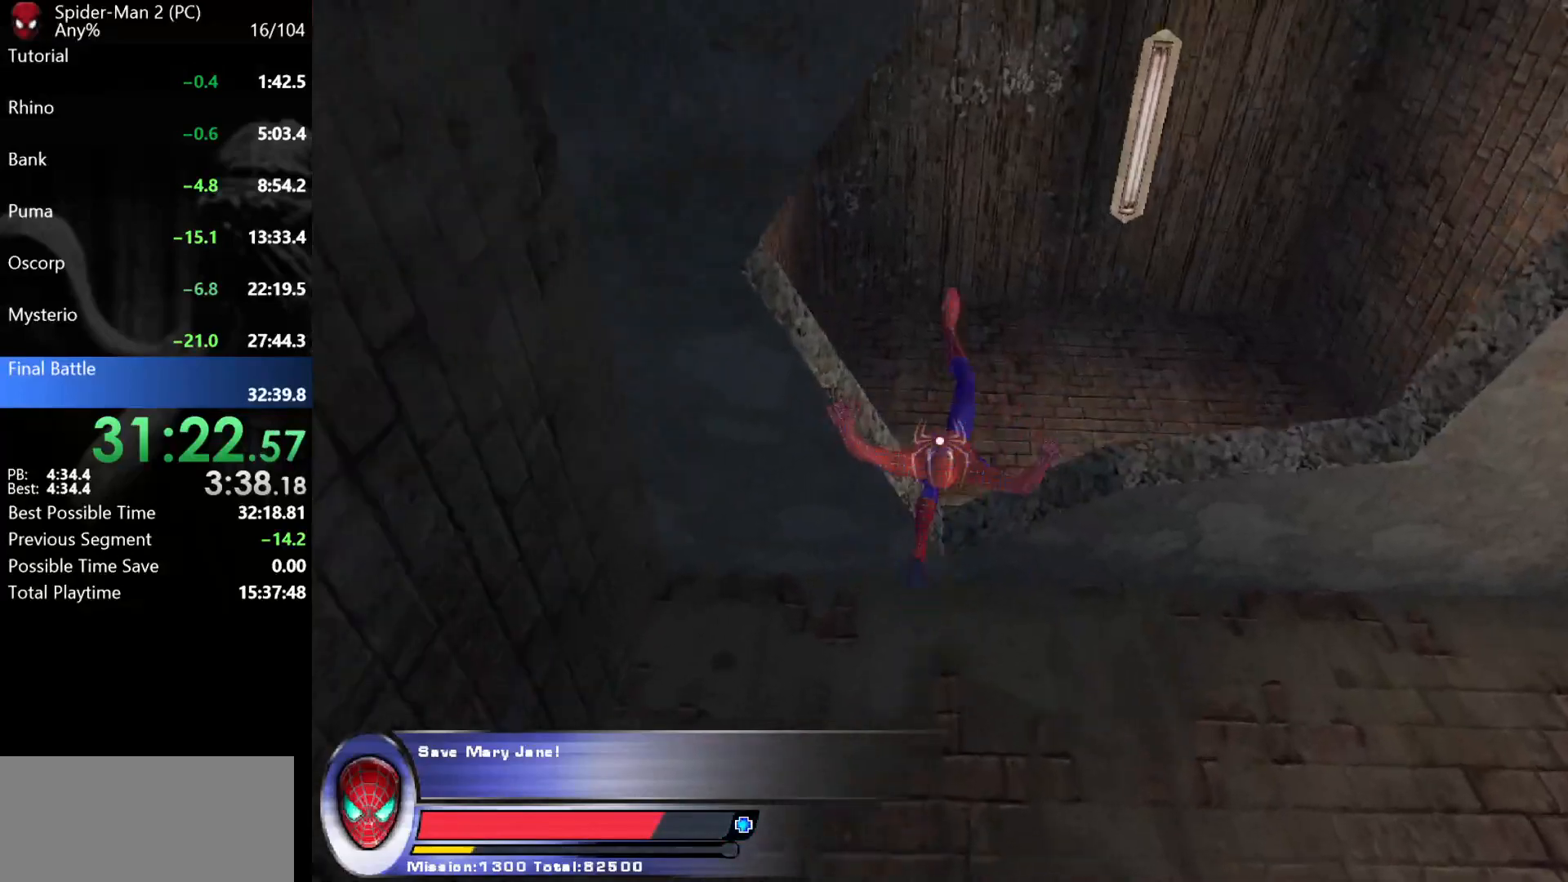
{"keys": ["w"], "mouse": ["right"], "events": [[83, "mouse_left", "down"], [117, "mouse_left", "up"], [183, "mouse_left", "down"], [250, "mouse_left", "up"], [283, "mouse_left", "down"], [350, "mouse_left", "up"], [367, "w", "down"], [467, "mouse_right", "down"]]}
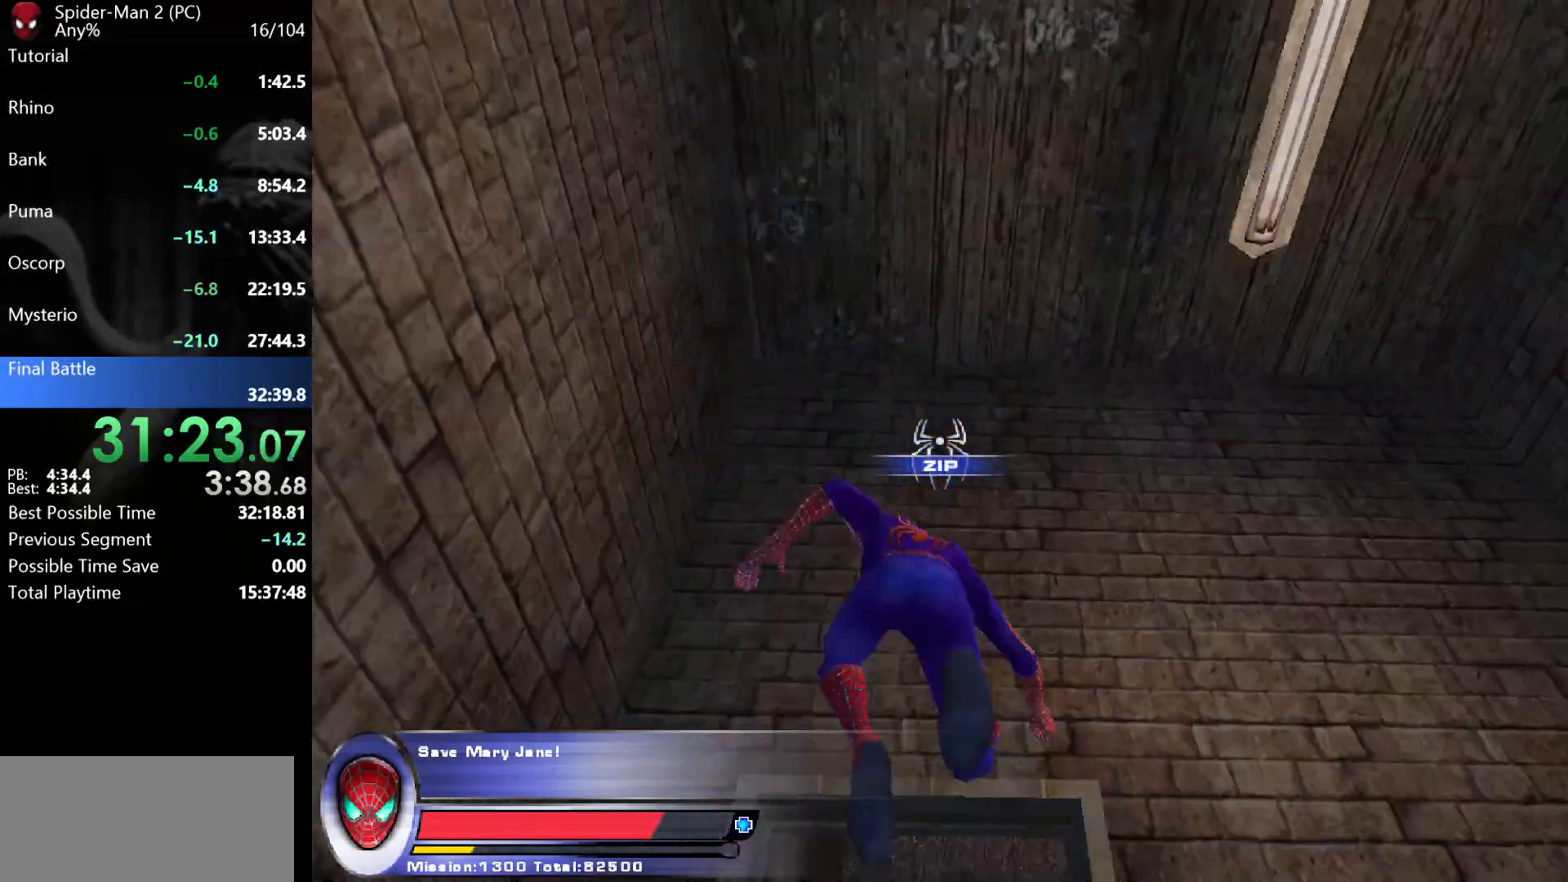
{"keys": ["a", "w"], "mouse": [], "events": [[17, "mouse_right", "up"], [333, "a", "down"]]}
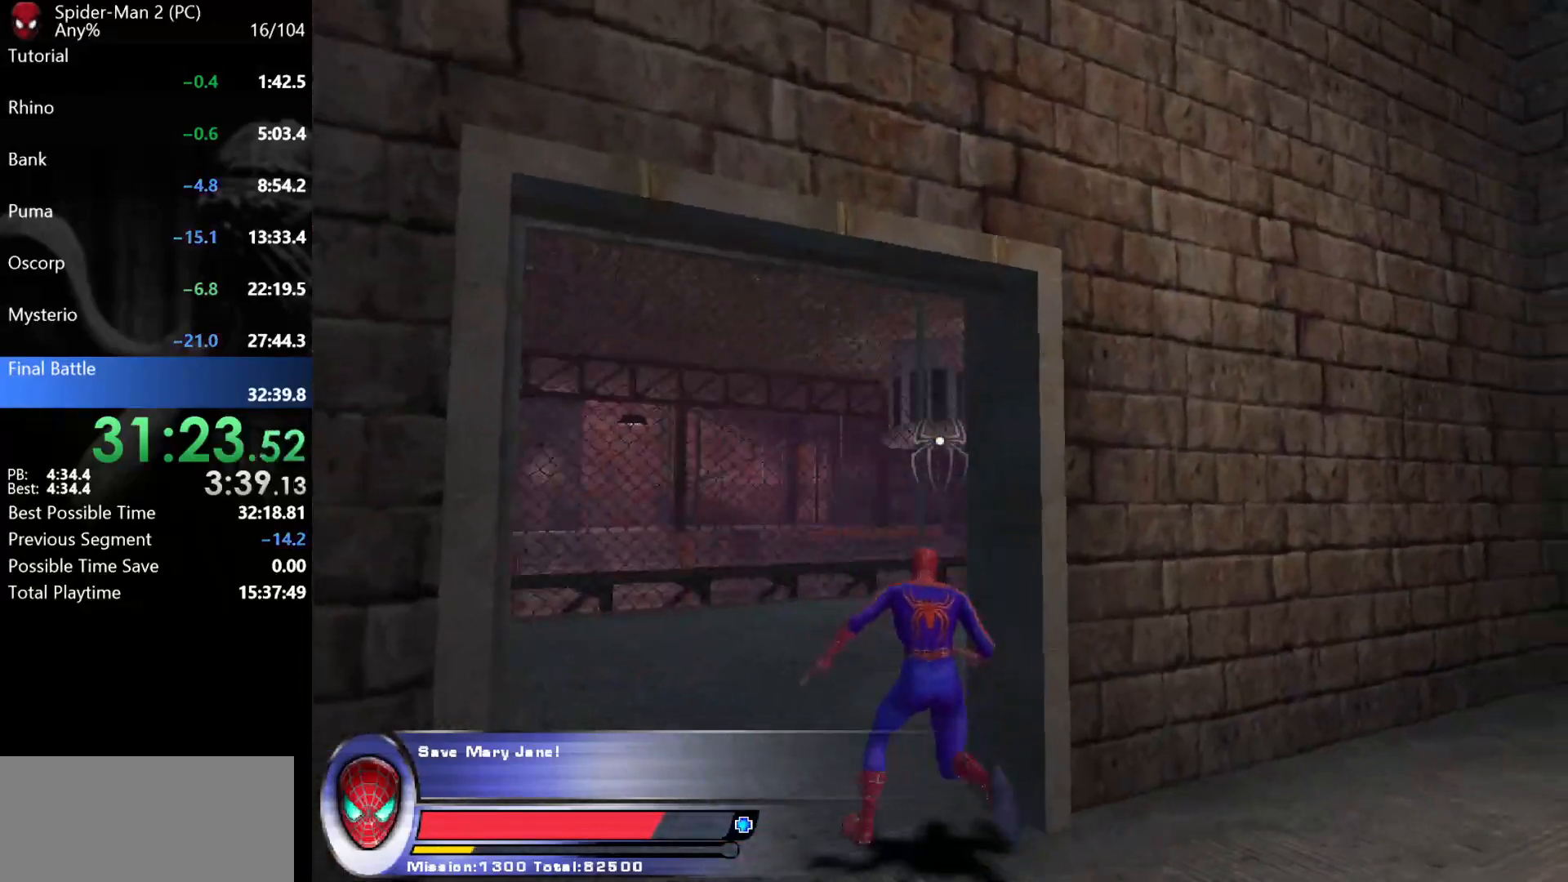
{"keys": ["a", "w"], "mouse": [], "events": [[183, "a", "up"], [383, "mouse_right", "down"], [450, "a", "down"], [450, "mouse_right", "up"]]}
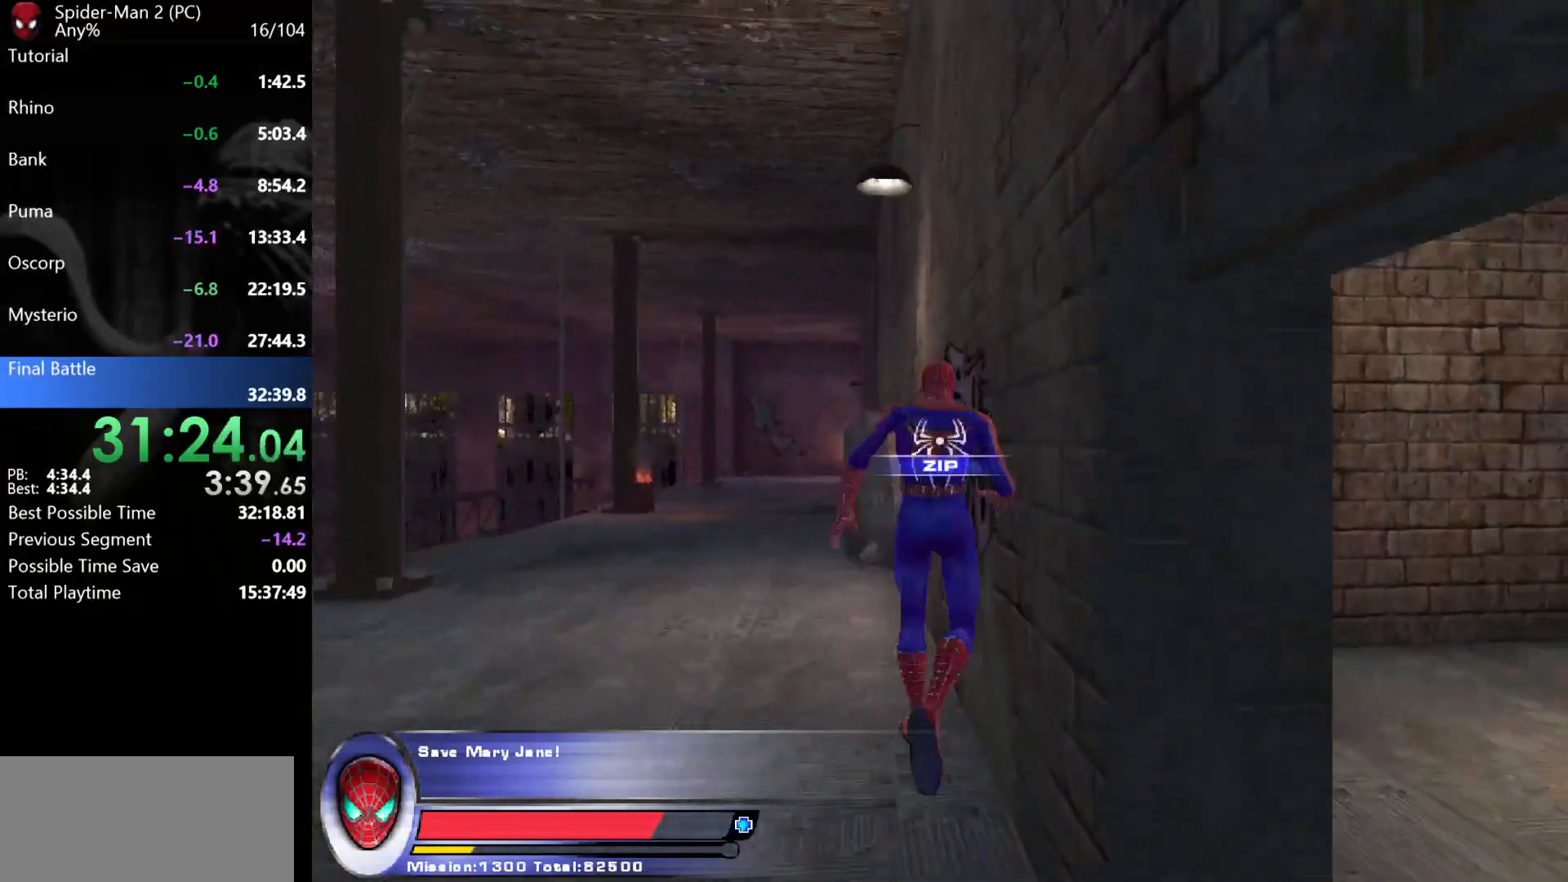
{"keys": ["w"], "mouse": ["left"], "events": [[333, "mouse_right", "down"], [400, "a", "up"], [417, "mouse_right", "up"], [500, "mouse_left", "down"]]}
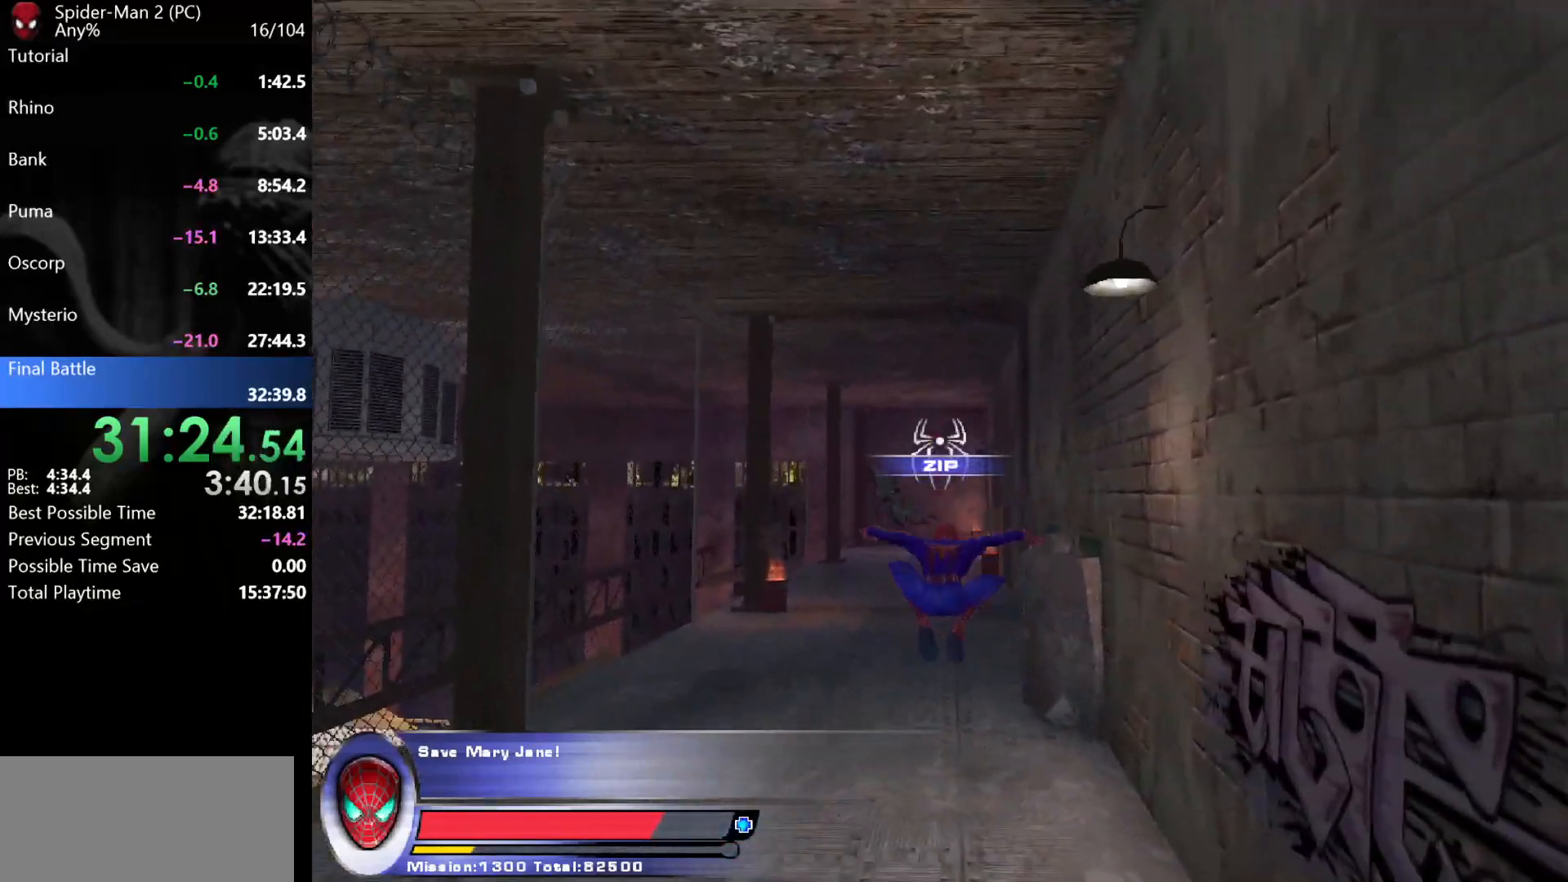
{"keys": ["w"], "mouse": [], "events": [[67, "mouse_left", "up"], [100, "mouse_left", "down"], [167, "mouse_left", "up"], [217, "mouse_left", "down"], [267, "mouse_left", "up"]]}
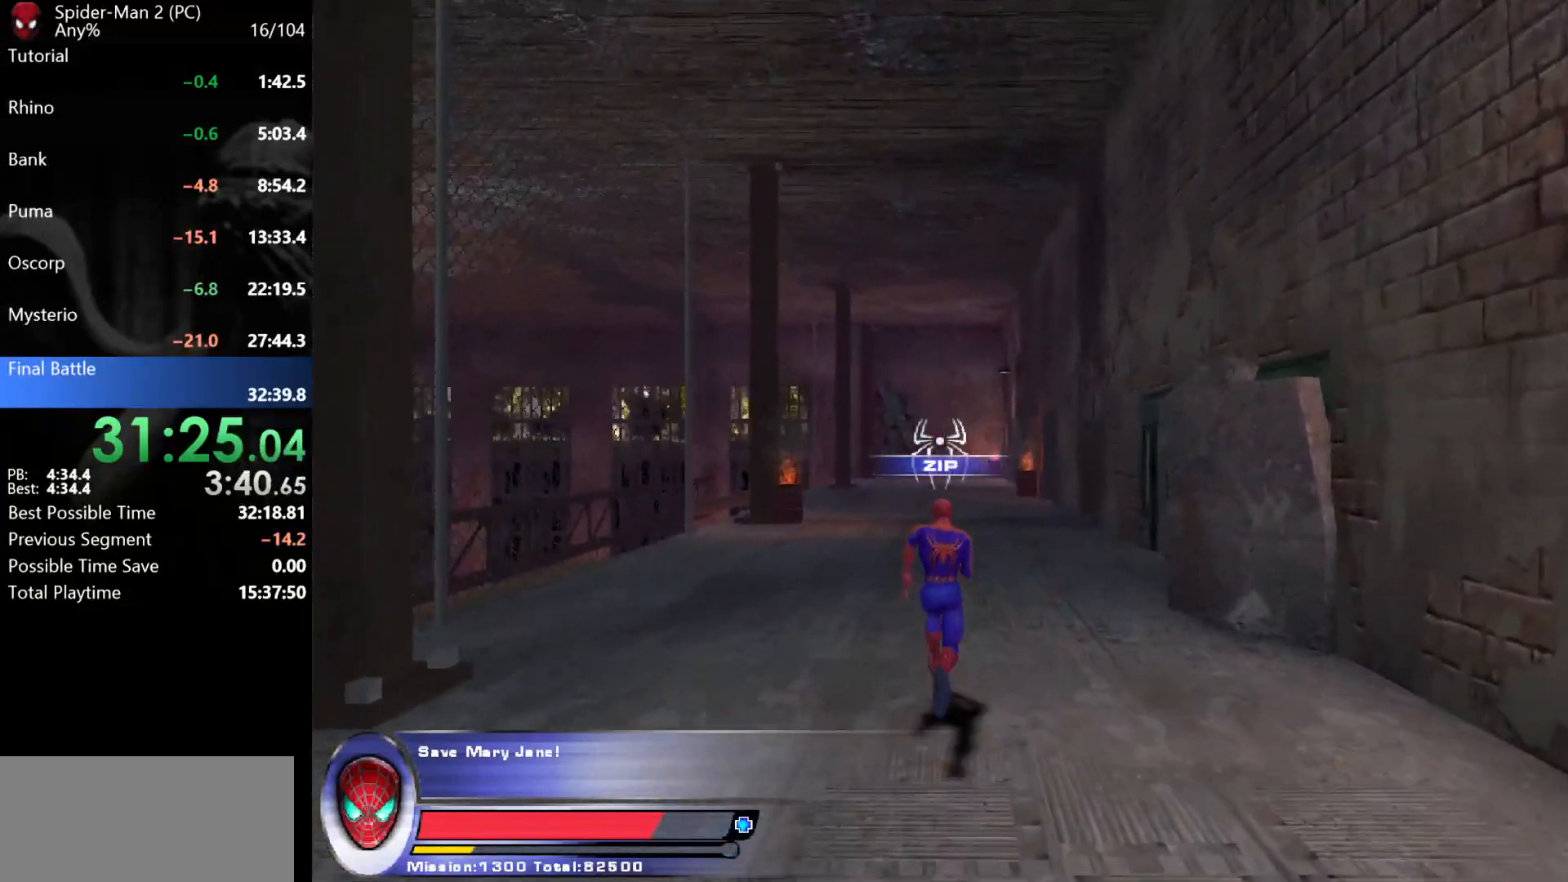
{"keys": ["w"], "mouse": ["left"], "events": [[33, "mouse_right", "down"], [133, "mouse_right", "up"], [200, "mouse_left", "down"], [267, "mouse_left", "up"], [317, "mouse_left", "down"], [400, "mouse_left", "up"], [433, "mouse_left", "down"]]}
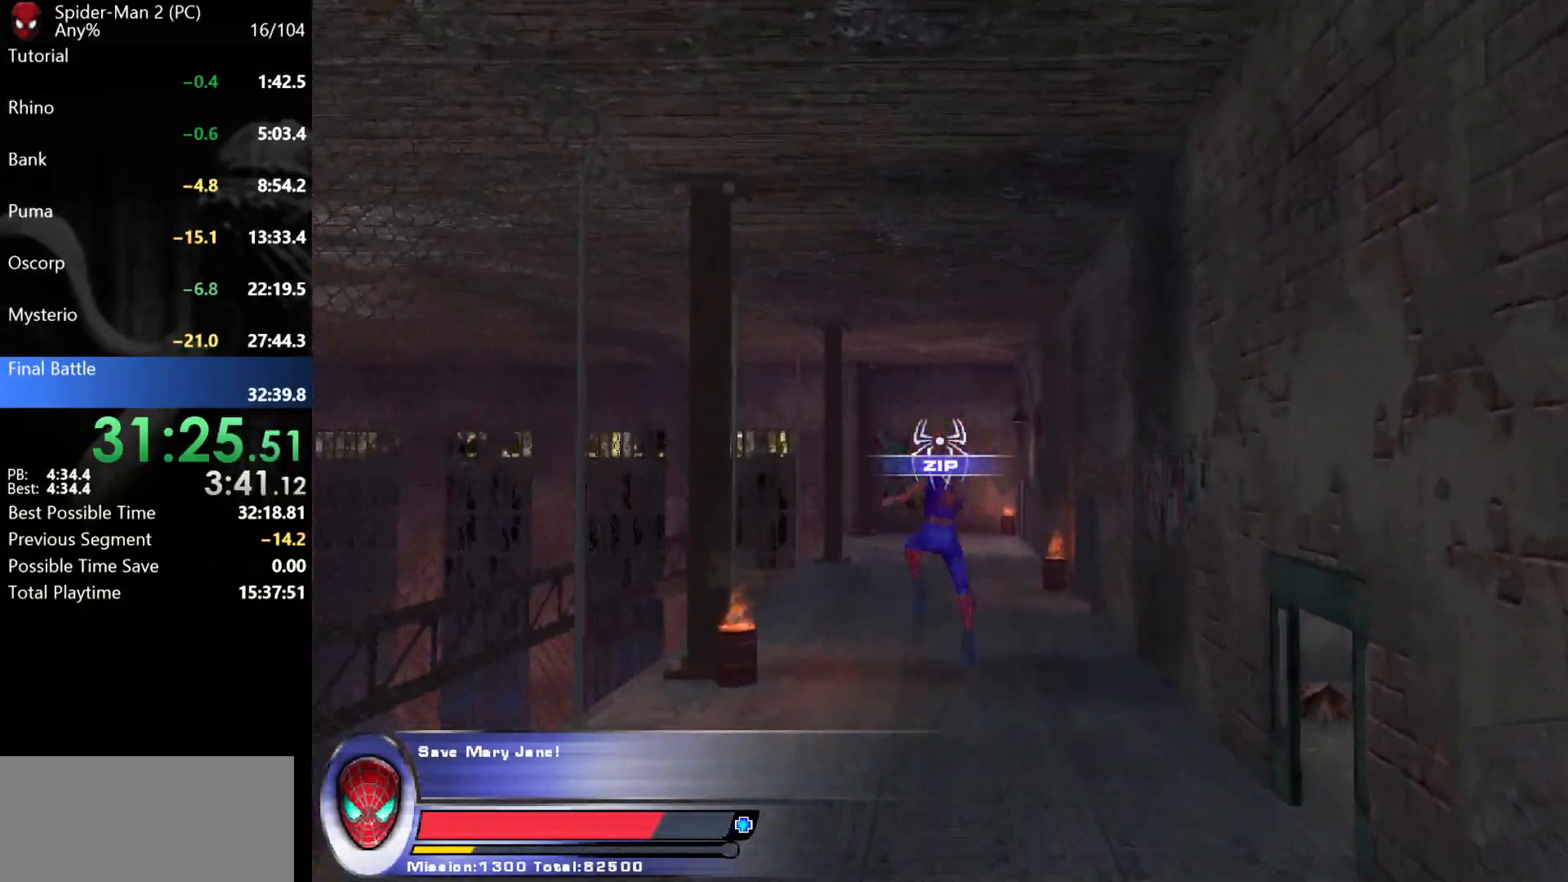
{"keys": ["w"], "mouse": [], "events": [[17, "mouse_left", "up"]]}
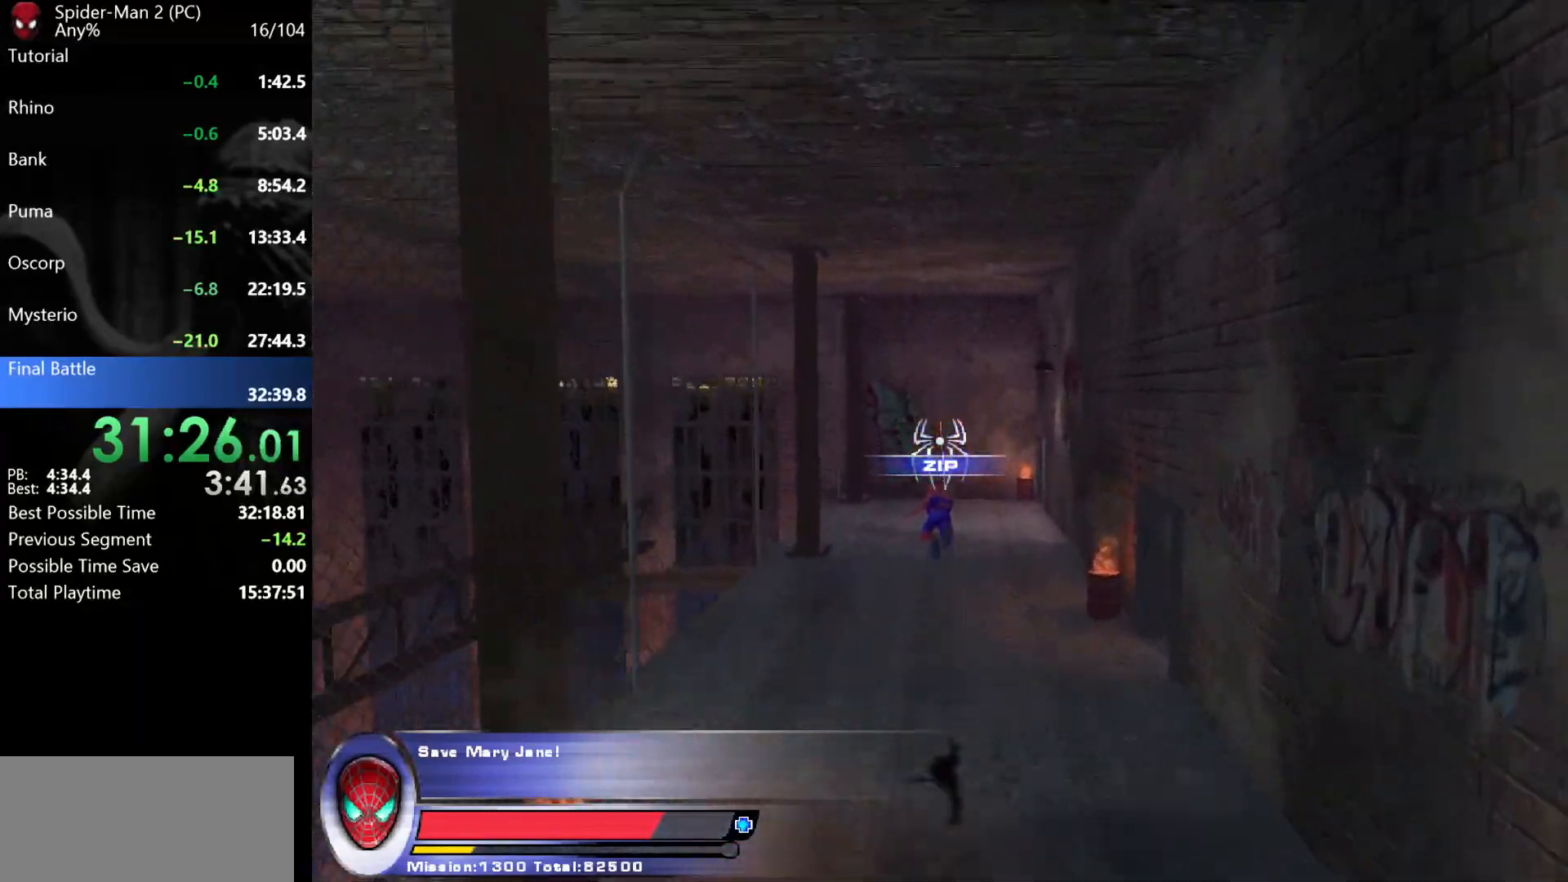
{"keys": ["w"], "mouse": [], "events": [[333, "mouse_right", "down"], [417, "mouse_right", "up"]]}
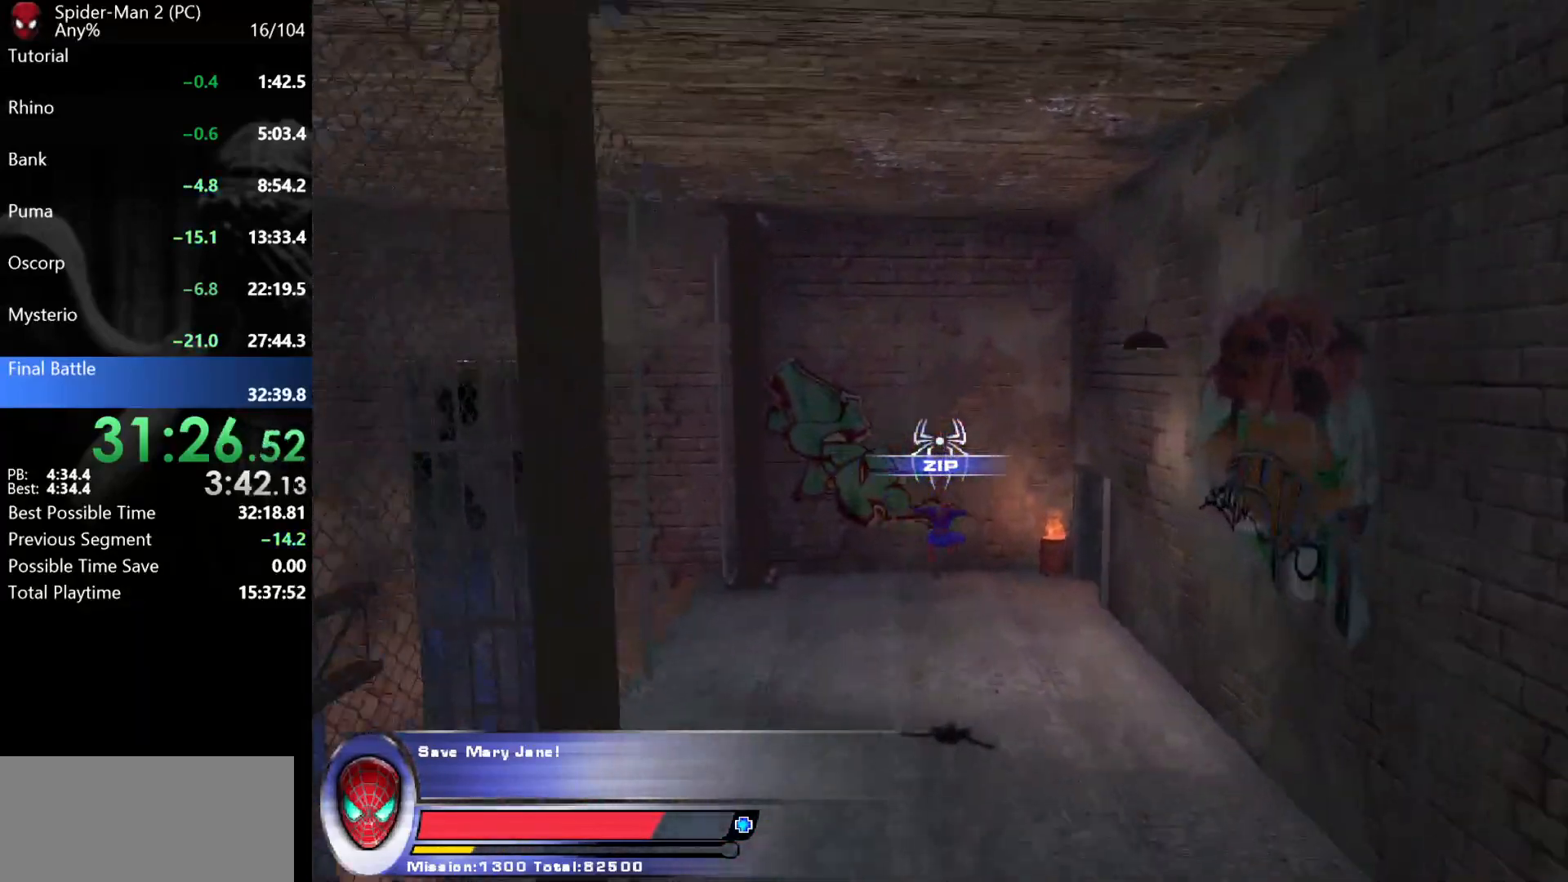
{"keys": ["w"], "mouse": [], "events": [[267, "a", "down"], [333, "a", "up"]]}
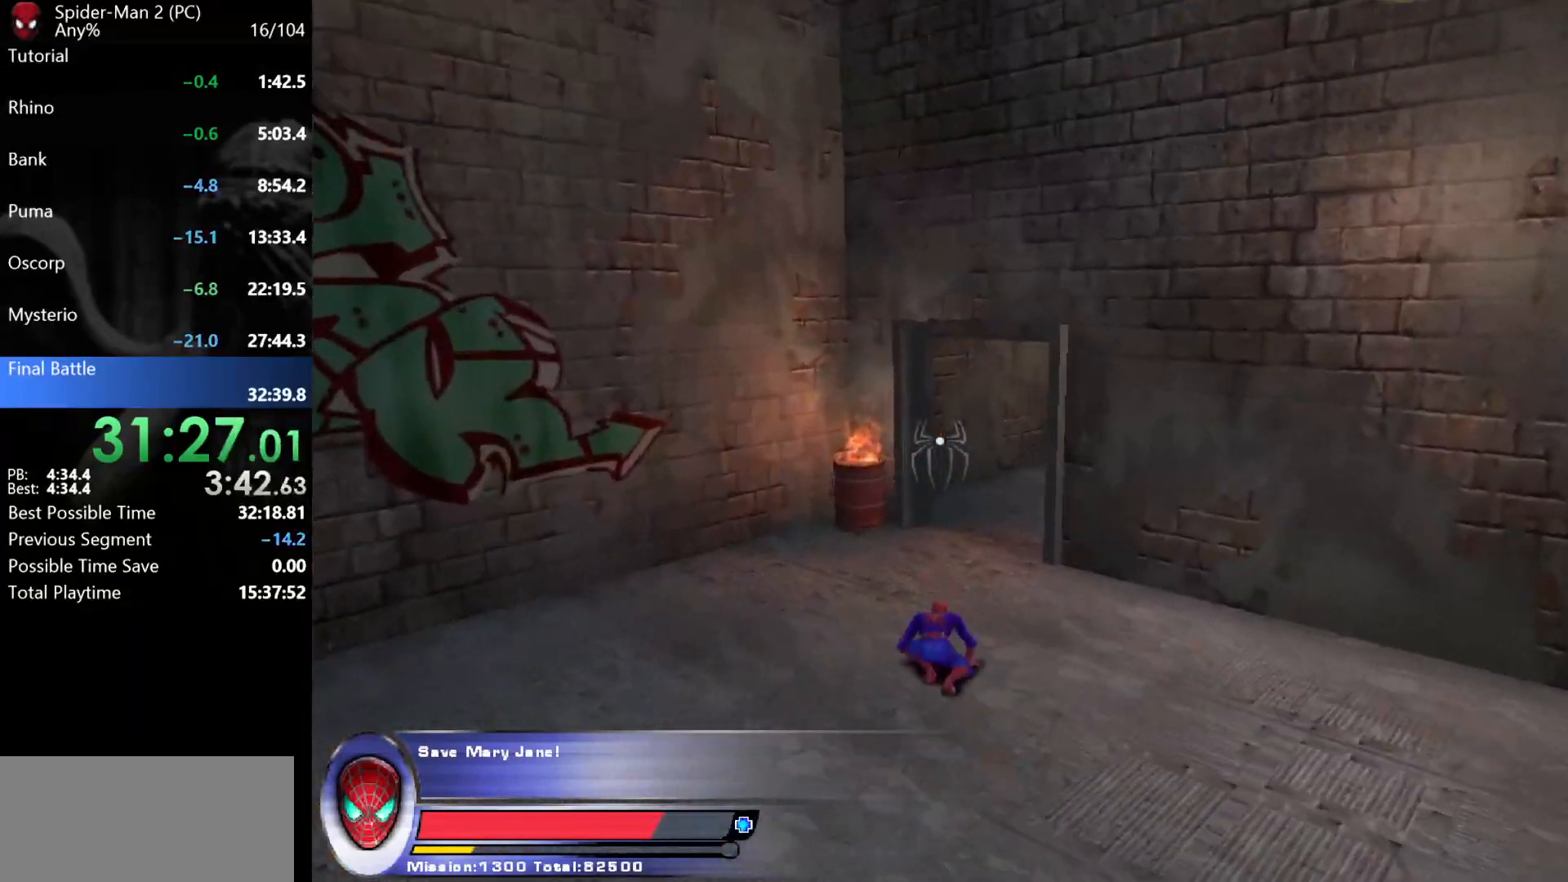
{"keys": ["a", "w"], "mouse": [], "events": [[417, "a", "down"]]}
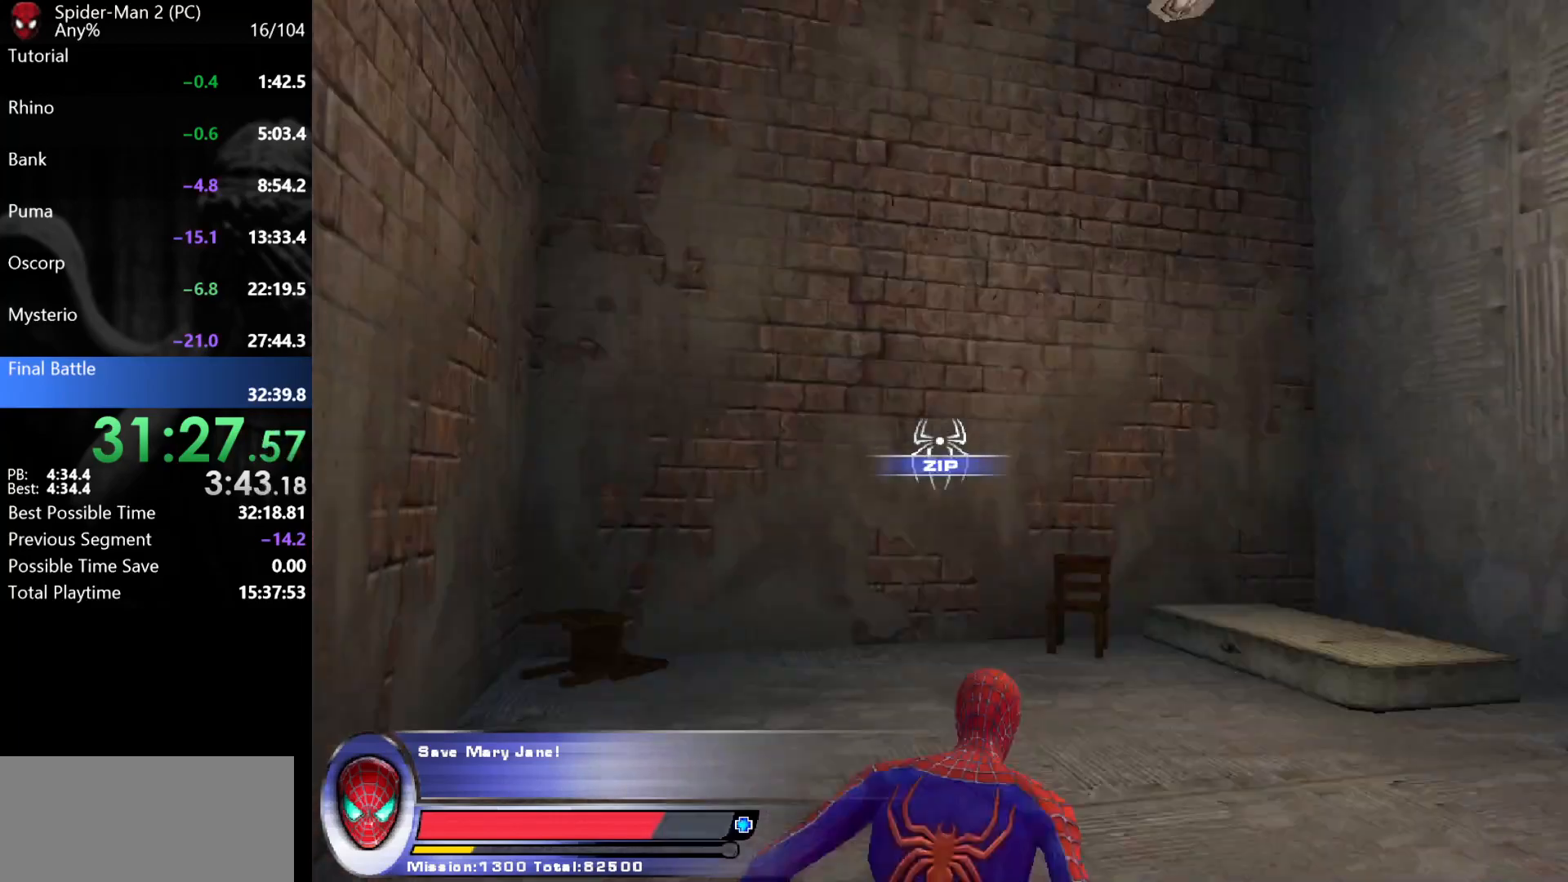
{"keys": [], "mouse": [], "events": [[17, "w", "up"], [117, "s", "down"], [200, "a", "up"], [233, "s", "up"], [350, "mouse_wheel", "down"], [400, "mouse_wheel", "up"], [417, "mouse_wheel", "down"], [450, "mouse_wheel", "up"]]}
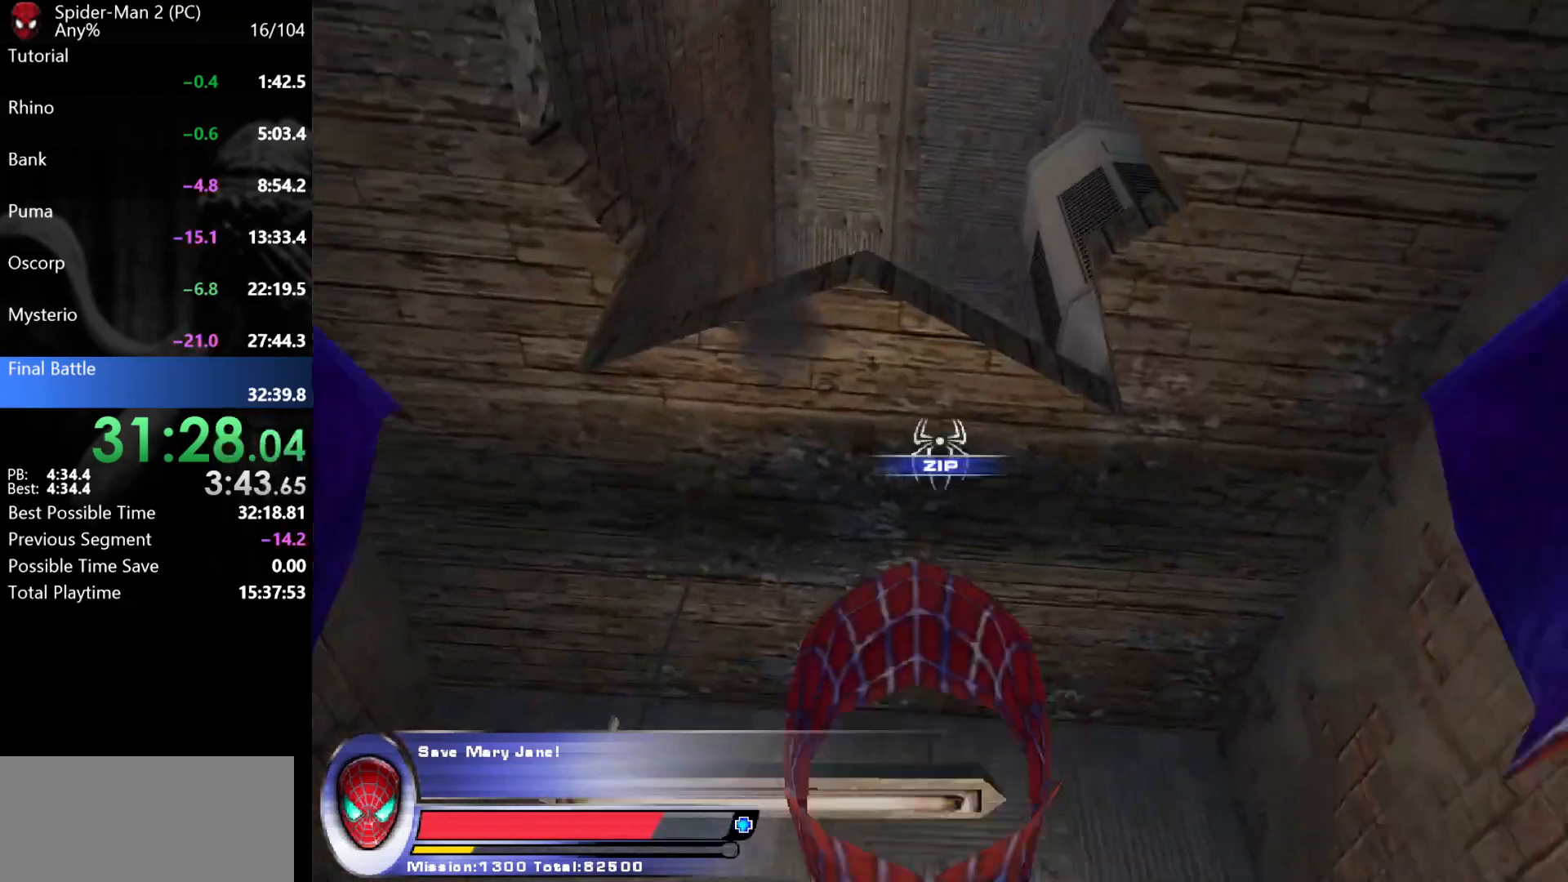
{"keys": [], "mouse": ["left"], "events": [[50, "a", "down"], [67, "s", "down"], [117, "a", "up"], [150, "s", "up"], [300, "mouse_left", "down"], [350, "mouse_left", "up"], [417, "mouse_left", "down"], [467, "mouse_left", "up"], [500, "mouse_left", "down"]]}
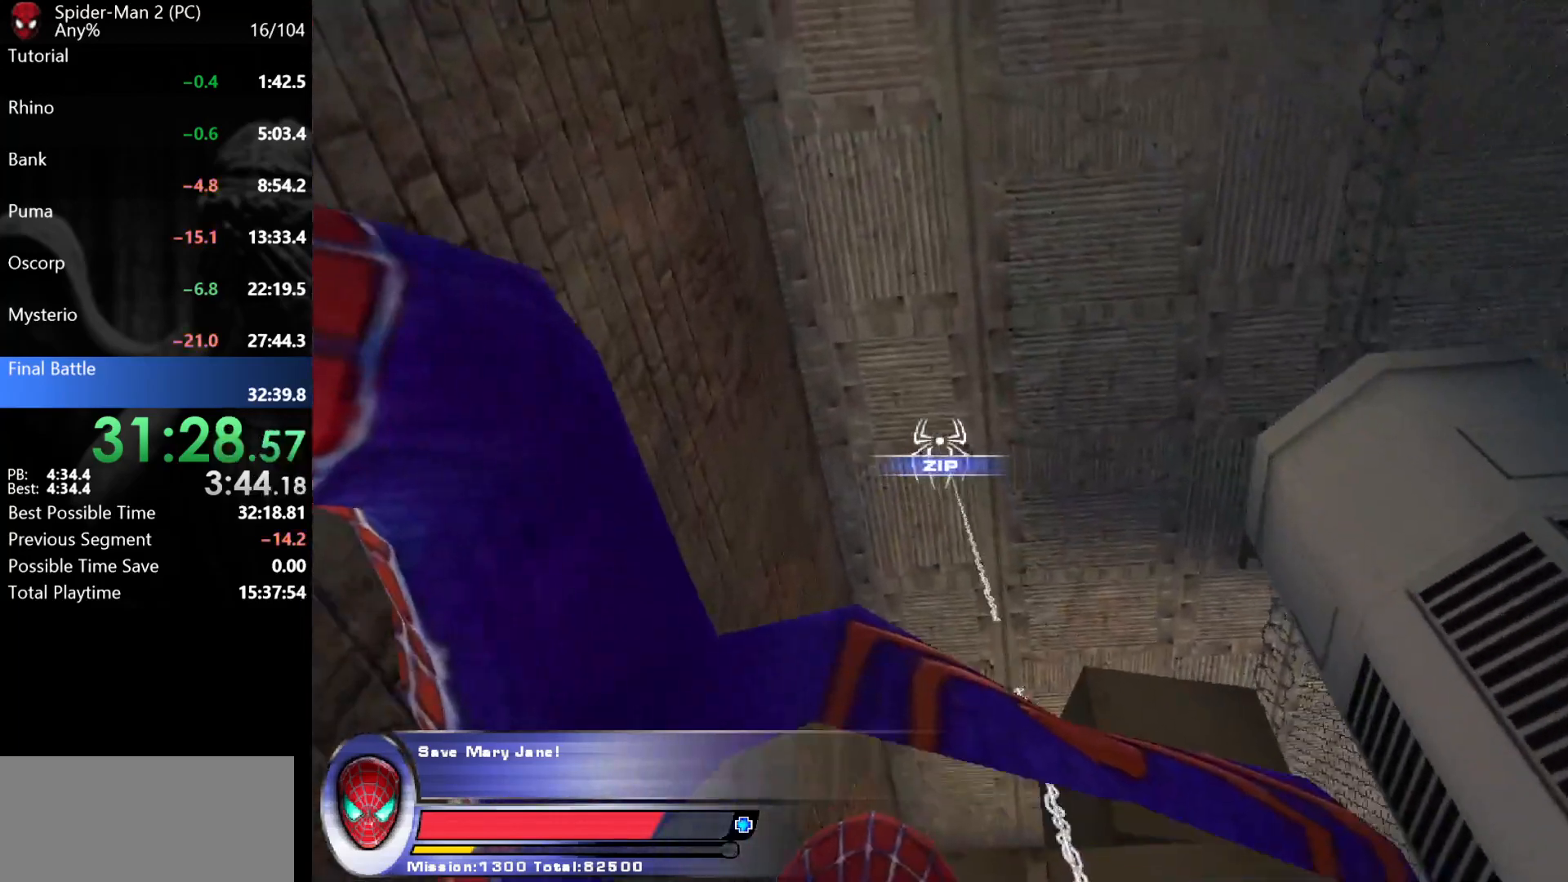
{"keys": ["w"], "mouse": ["right"], "events": [[83, "mouse_left", "up"], [133, "w", "down"], [483, "mouse_right", "down"]]}
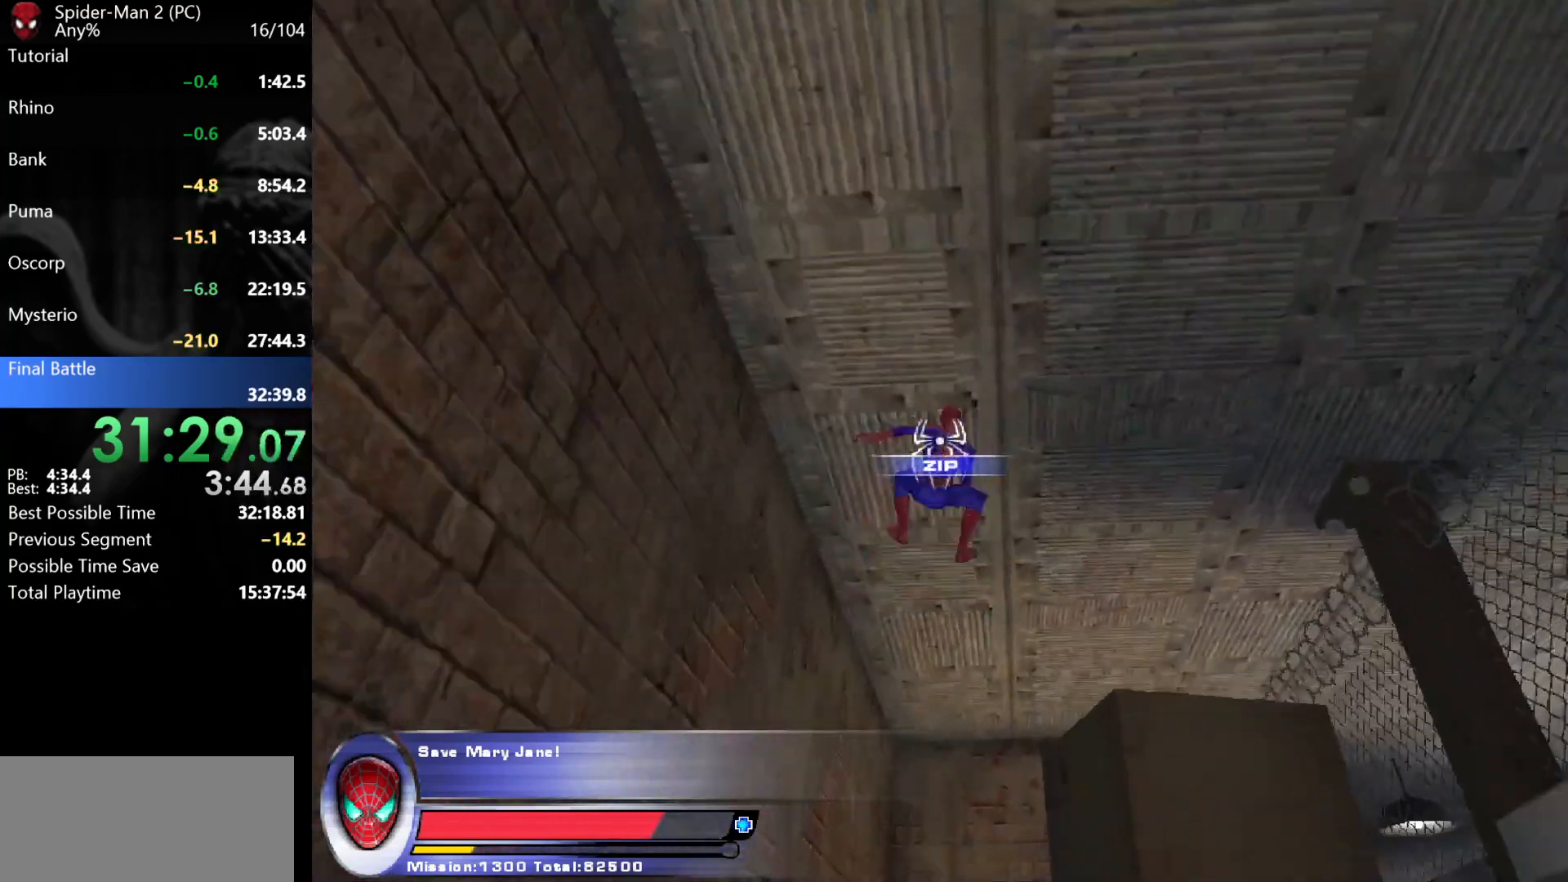
{"keys": [], "mouse": [], "events": [[67, "mouse_right", "up"], [333, "w", "up"], [433, "s", "down"], [500, "s", "up"]]}
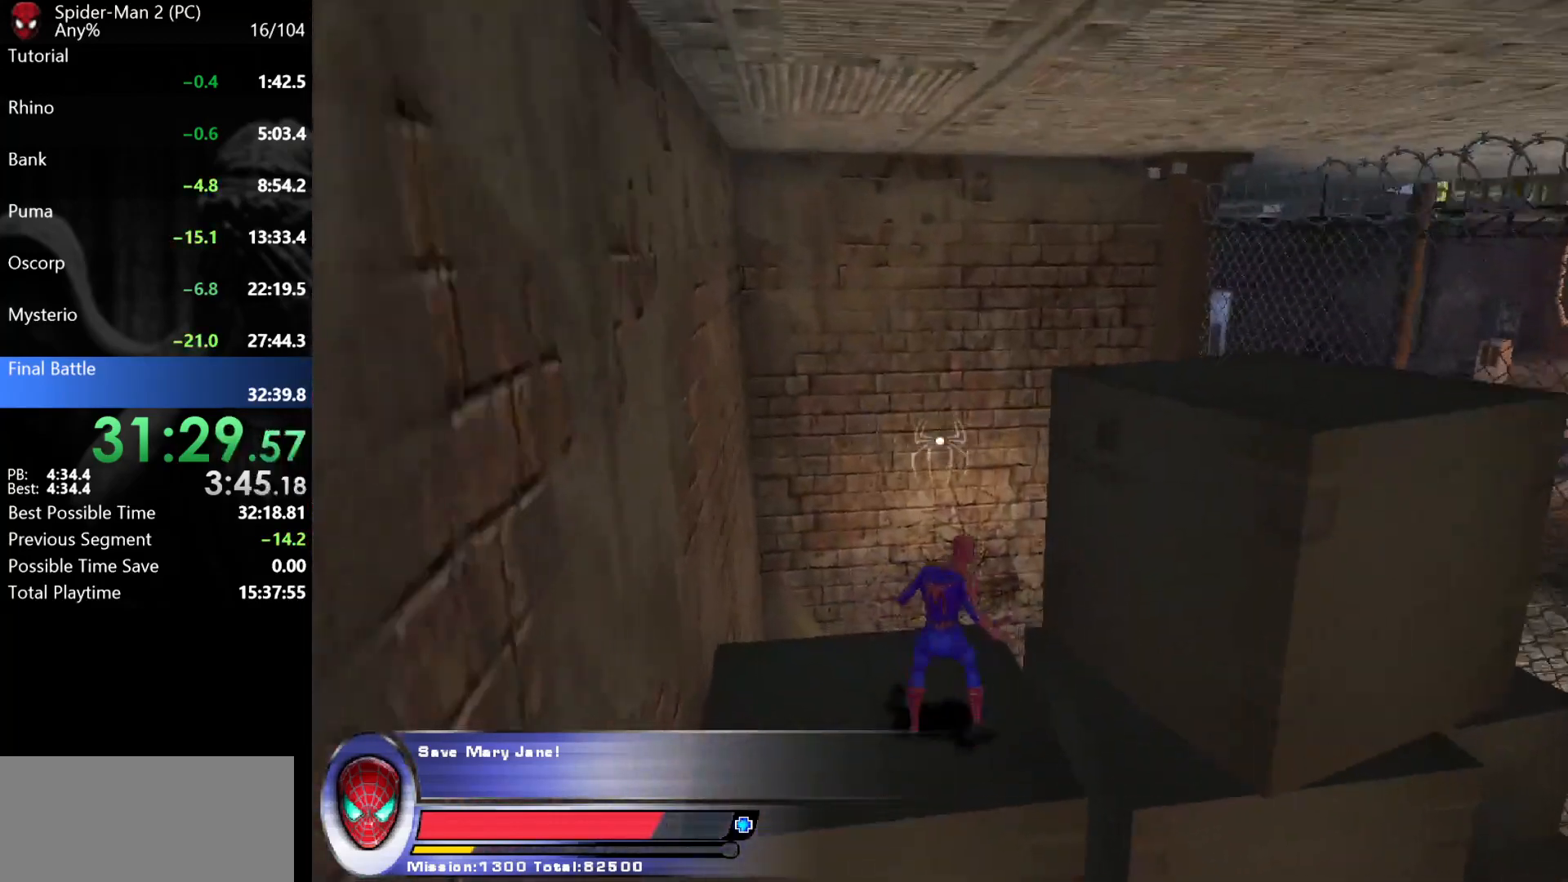
{"keys": [], "mouse": ["wheel"], "events": [[67, "mouse_wheel", "down"], [83, "mouse_wheel", "up"], [100, "mouse_wheel", "down"], [133, "mouse_wheel", "up"], [283, "mouse_wheel", "down"], [317, "mouse_wheel", "up"], [433, "mouse_wheel", "down"]]}
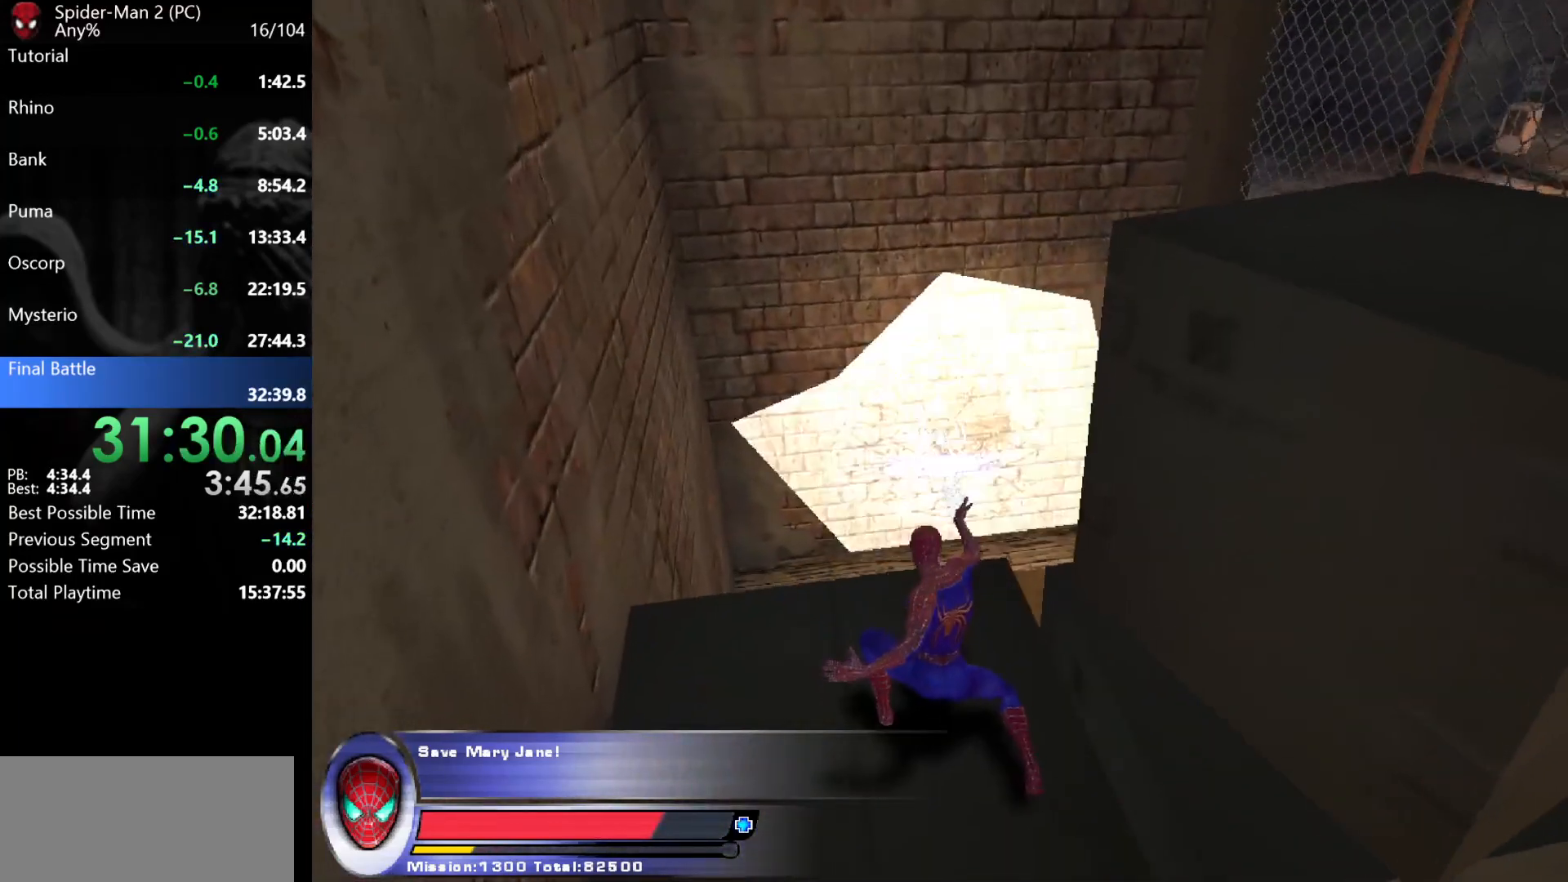
{"keys": [], "mouse": [], "events": [[50, "mouse_wheel", "up"]]}